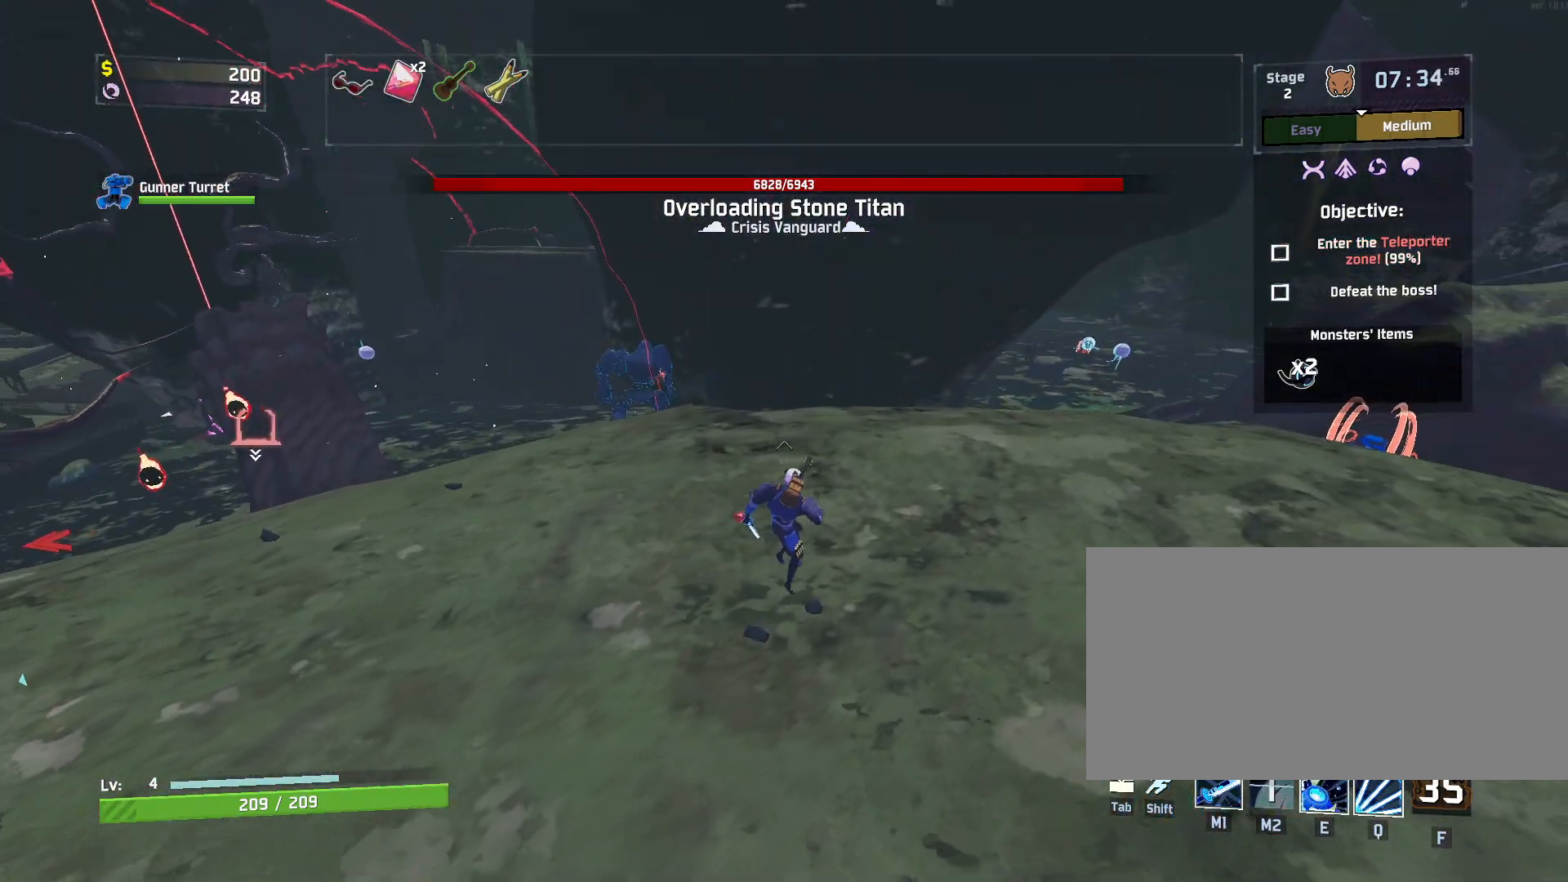
Gameplay with keyboard and mouse; each line is a JSON object with the keys and mouse buttons held at the frame after it. "events" lists presses ("down") and releases ("up") of "a", "ctrl", "d", "e", "f", "q", "r", "s", "shift", "space", "w", "mouse_left", "mouse_wheel", "mouse_right", "mouse_mb4" and "mouse_mb5" between this image and that frame as [ms after this image, input, new state], when the widget could be followed in between. "mouse_left", "mouse_wheel", "mouse_right", "mouse_mb4", "mouse_mb5" = the "left", "wheel", "right", "mb4", "mb5" buttons of the "mouse" list. No other keys are recorded. "wheel" means that the mouse wheel is clicked or scrolled. Mouse movement is not recorded.
{"keys": ["d", "w"], "mouse": [], "events": []}
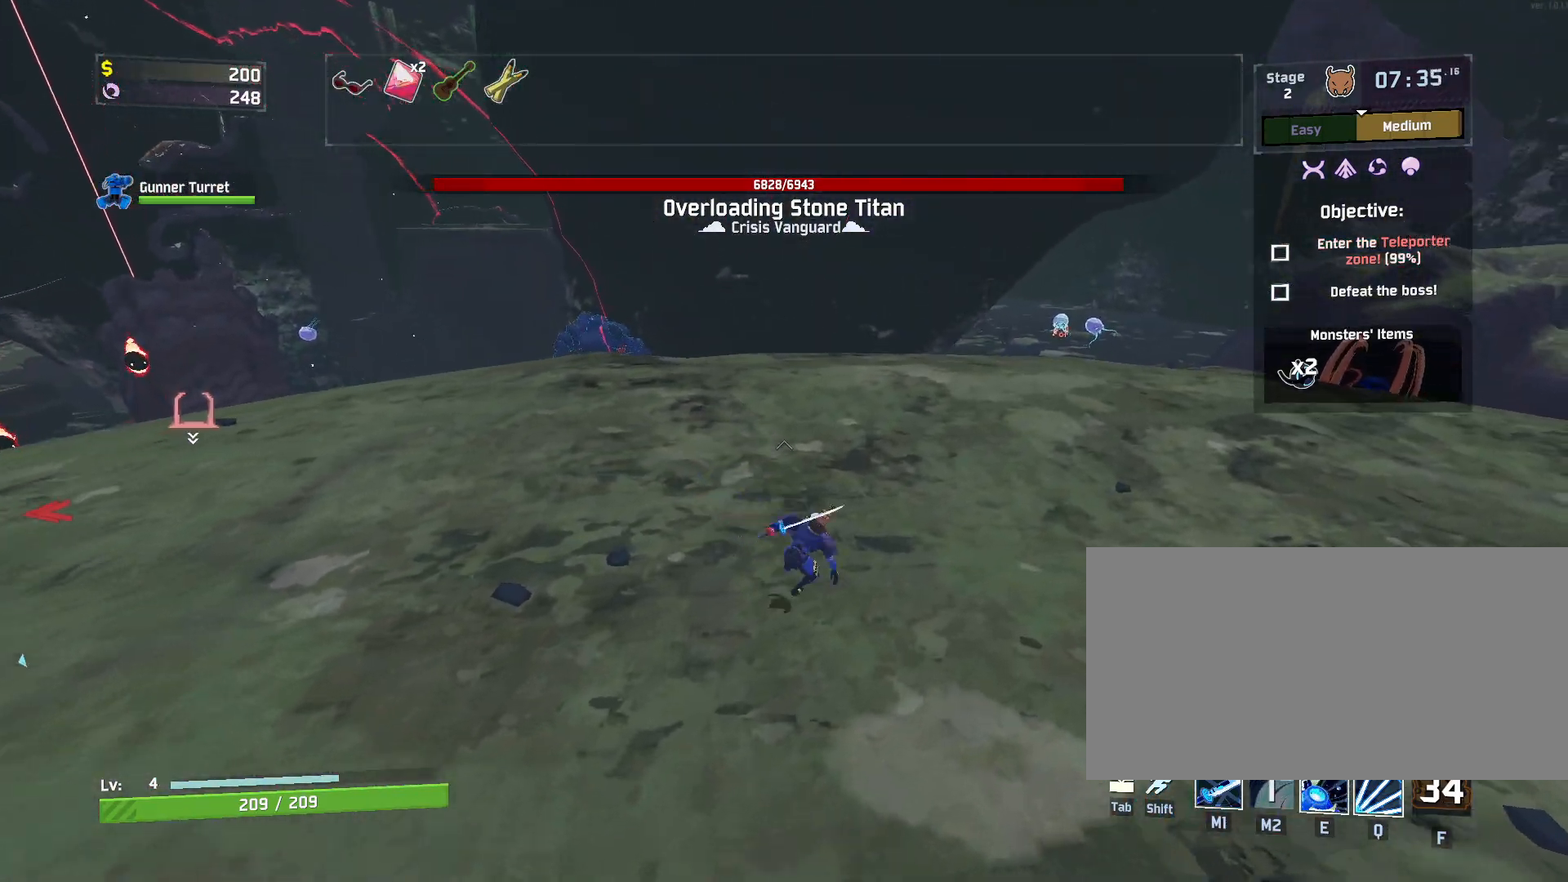
{"keys": ["d", "w"], "mouse": [], "events": [[67, "space", "down"], [217, "space", "up"]]}
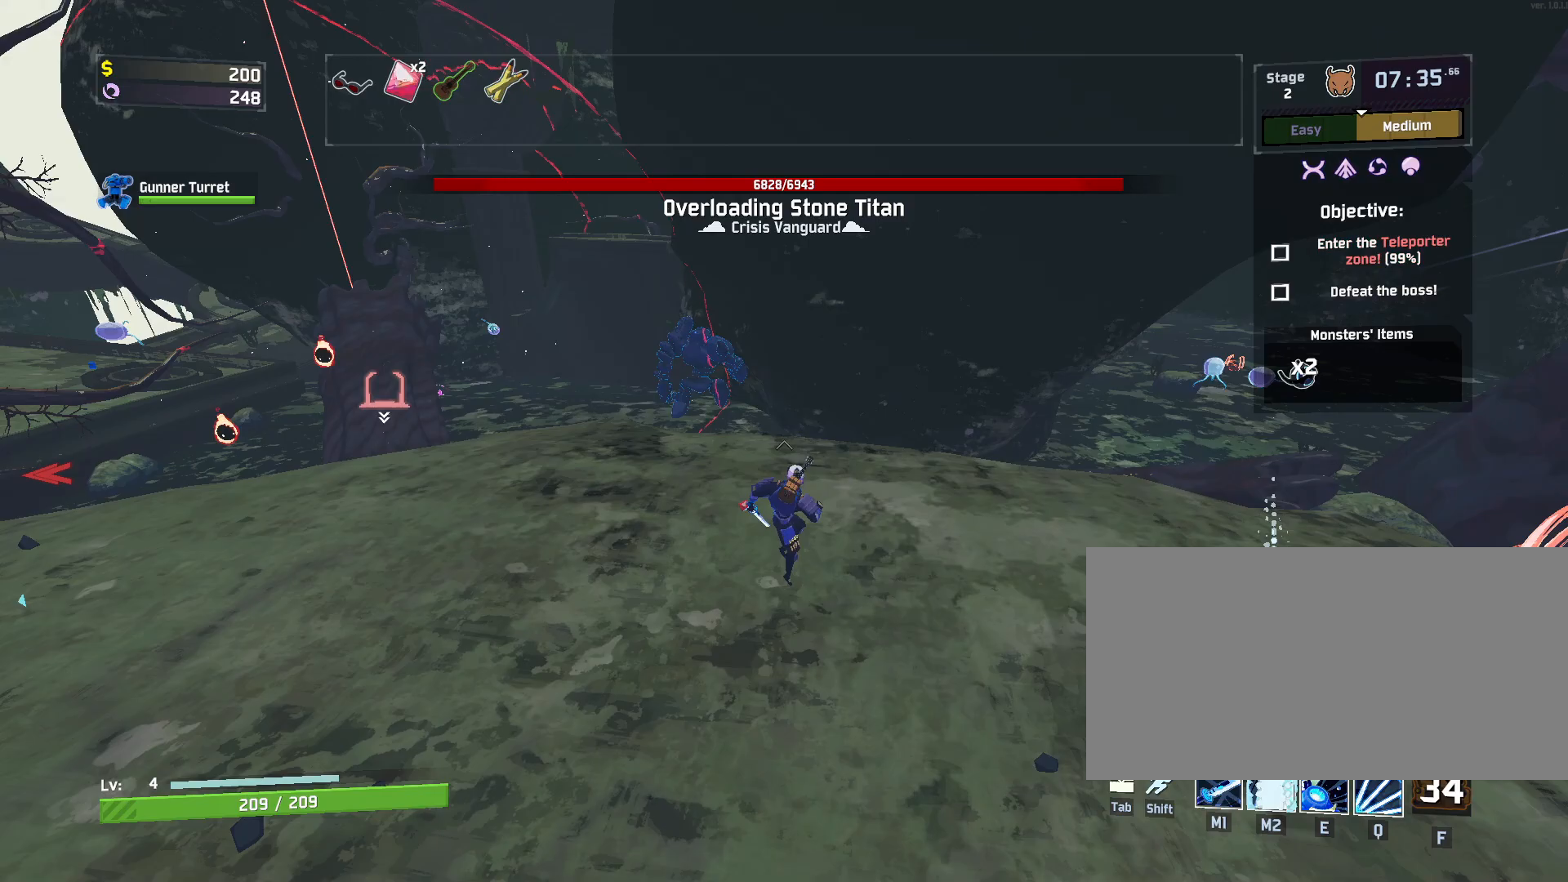
{"keys": ["d", "w"], "mouse": [], "events": []}
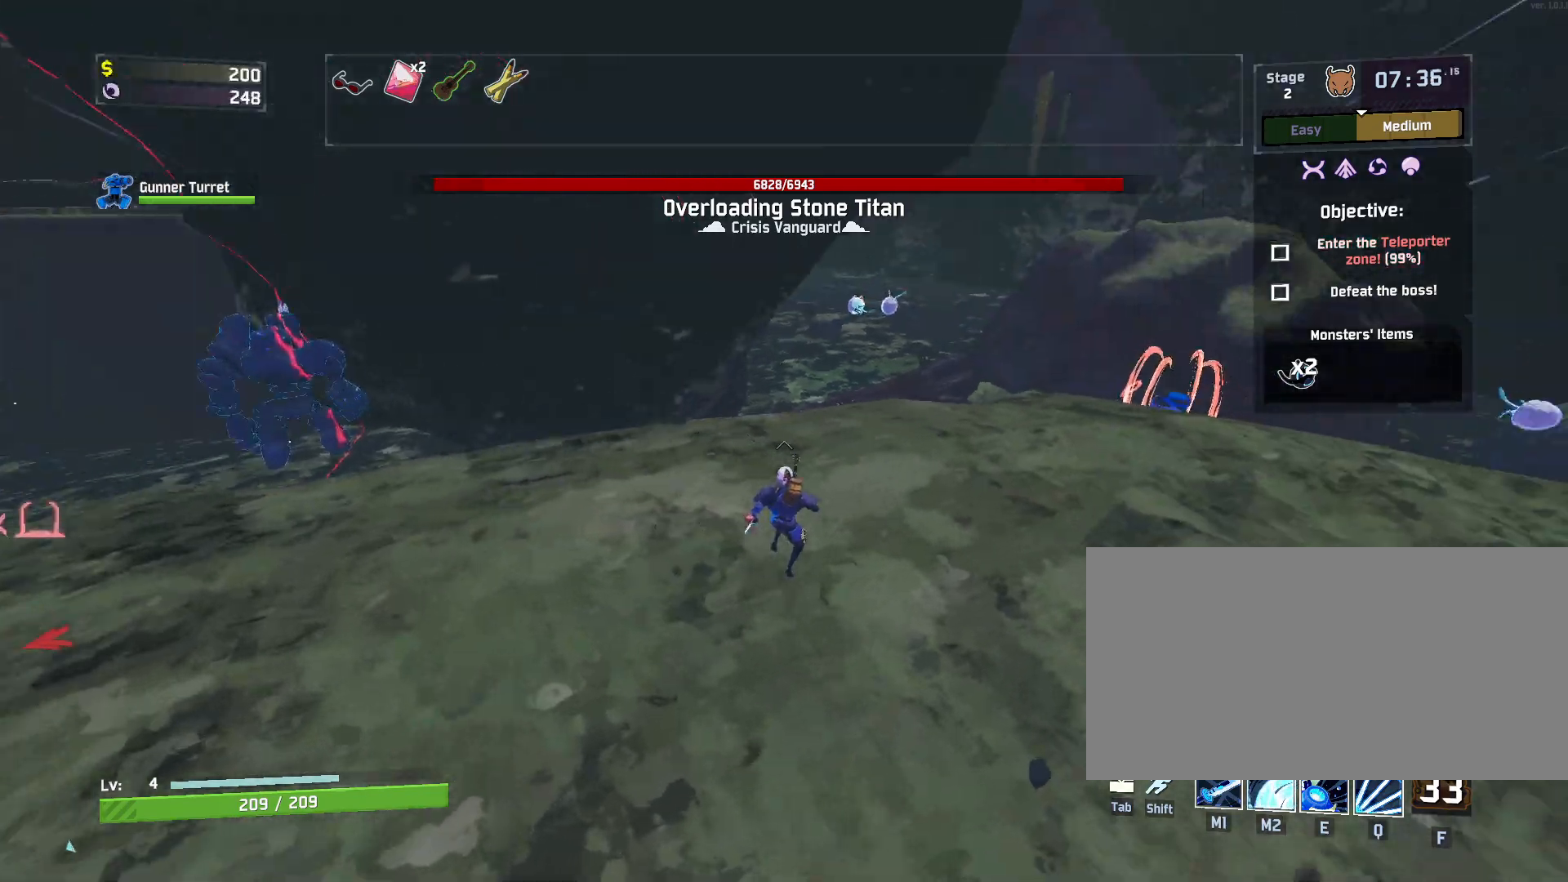
{"keys": ["d", "w"], "mouse": [], "events": [[117, "space", "down"], [317, "space", "up"]]}
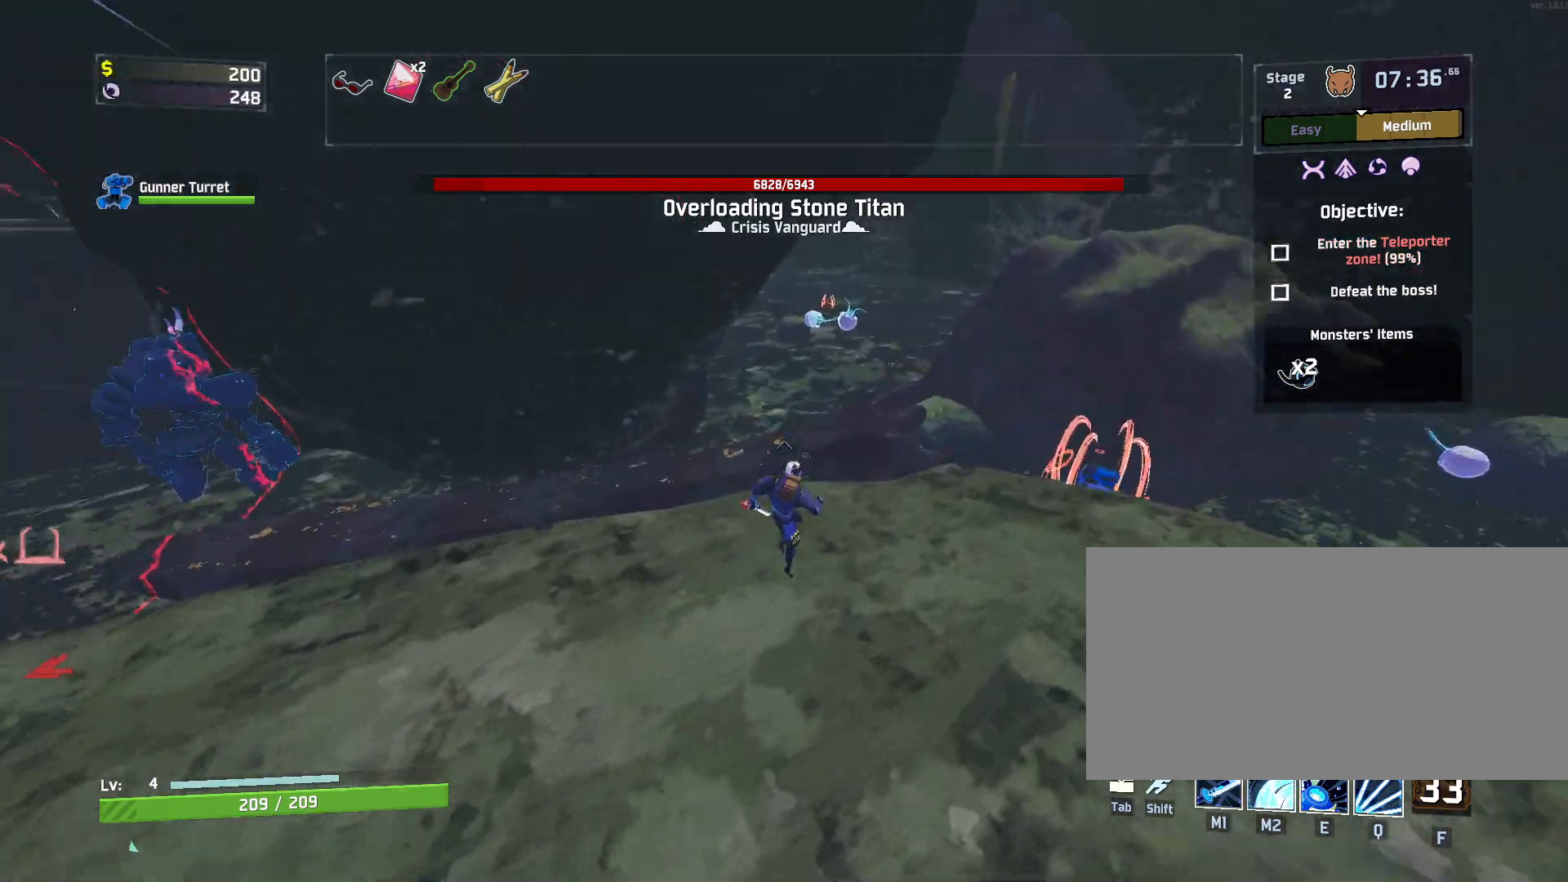
{"keys": ["a", "s"], "mouse": [], "events": [[150, "a", "down"], [217, "d", "up"], [217, "w", "up"], [383, "s", "down"]]}
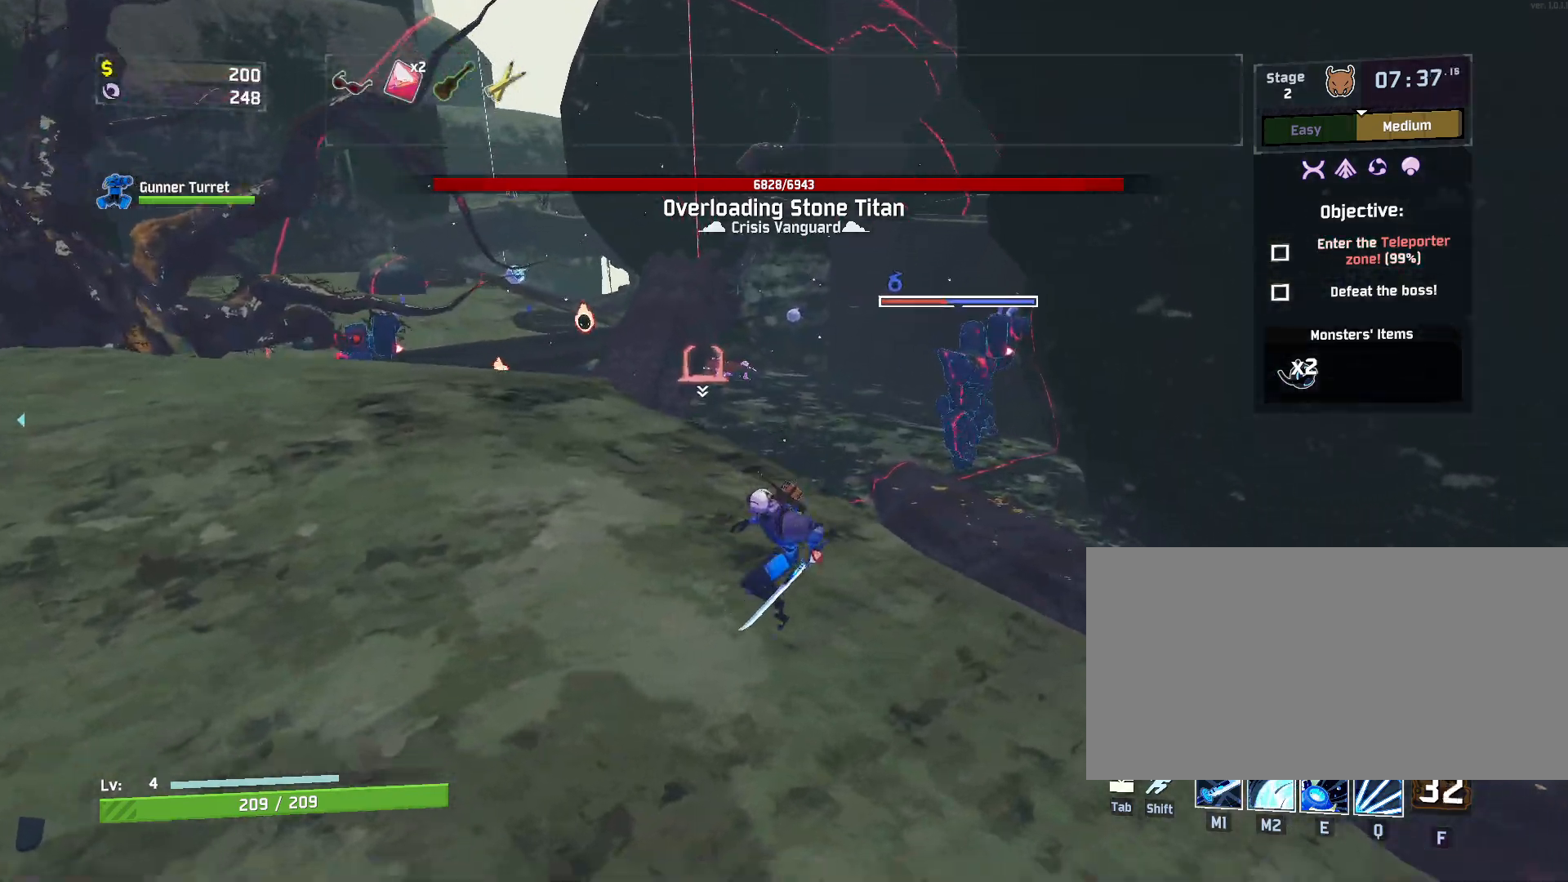
{"keys": ["d", "w"], "mouse": [], "events": [[167, "d", "down"], [167, "s", "up"], [317, "w", "down"], [350, "shift", "down"], [400, "a", "up"], [483, "shift", "up"]]}
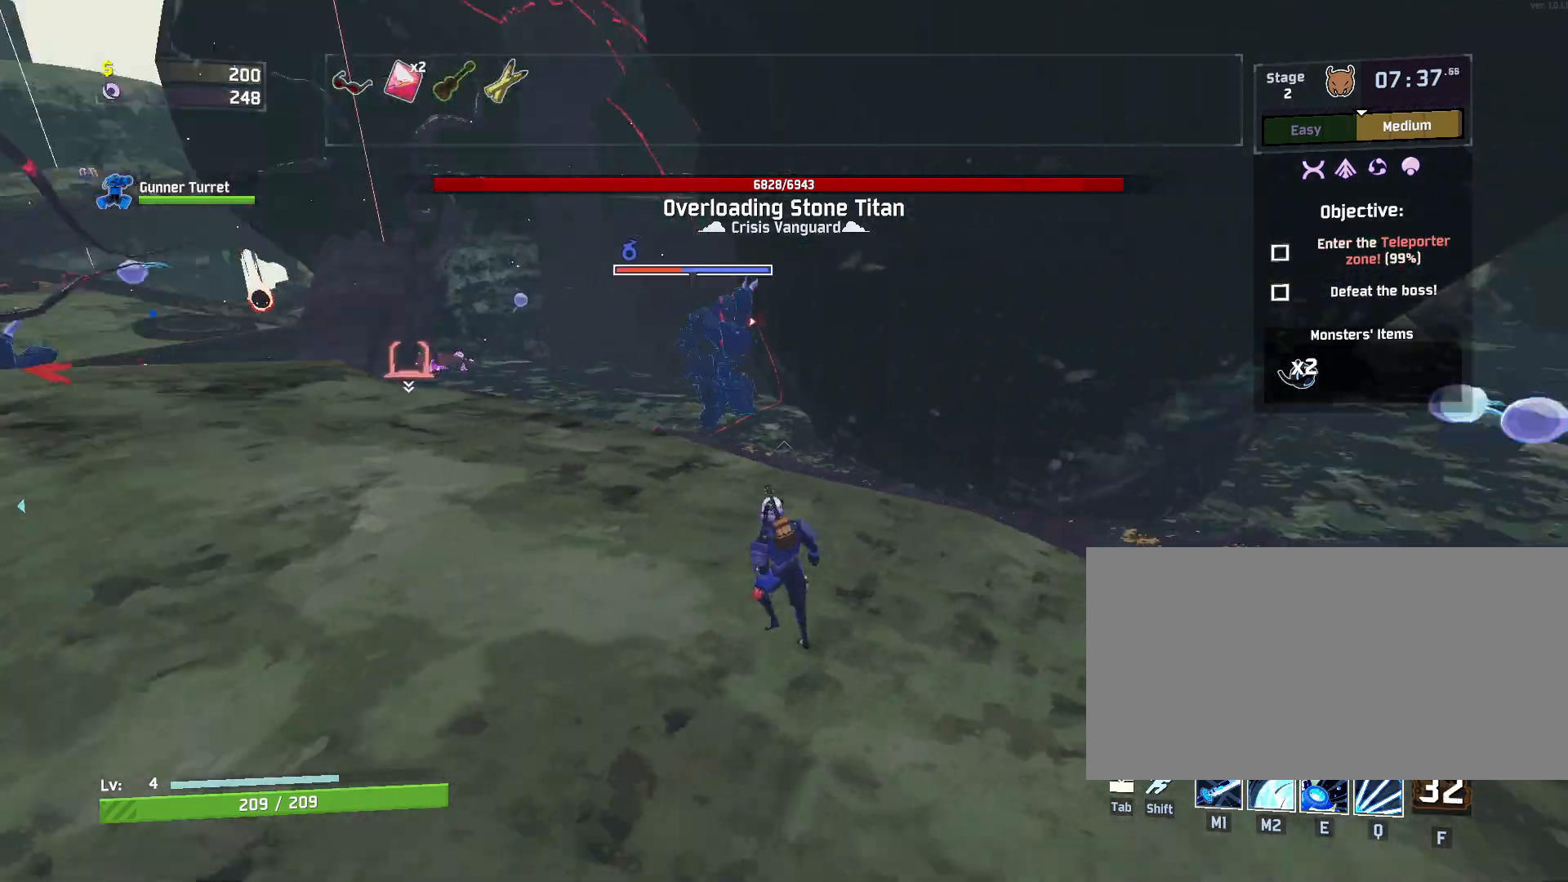
{"keys": ["d", "w"], "mouse": [], "events": []}
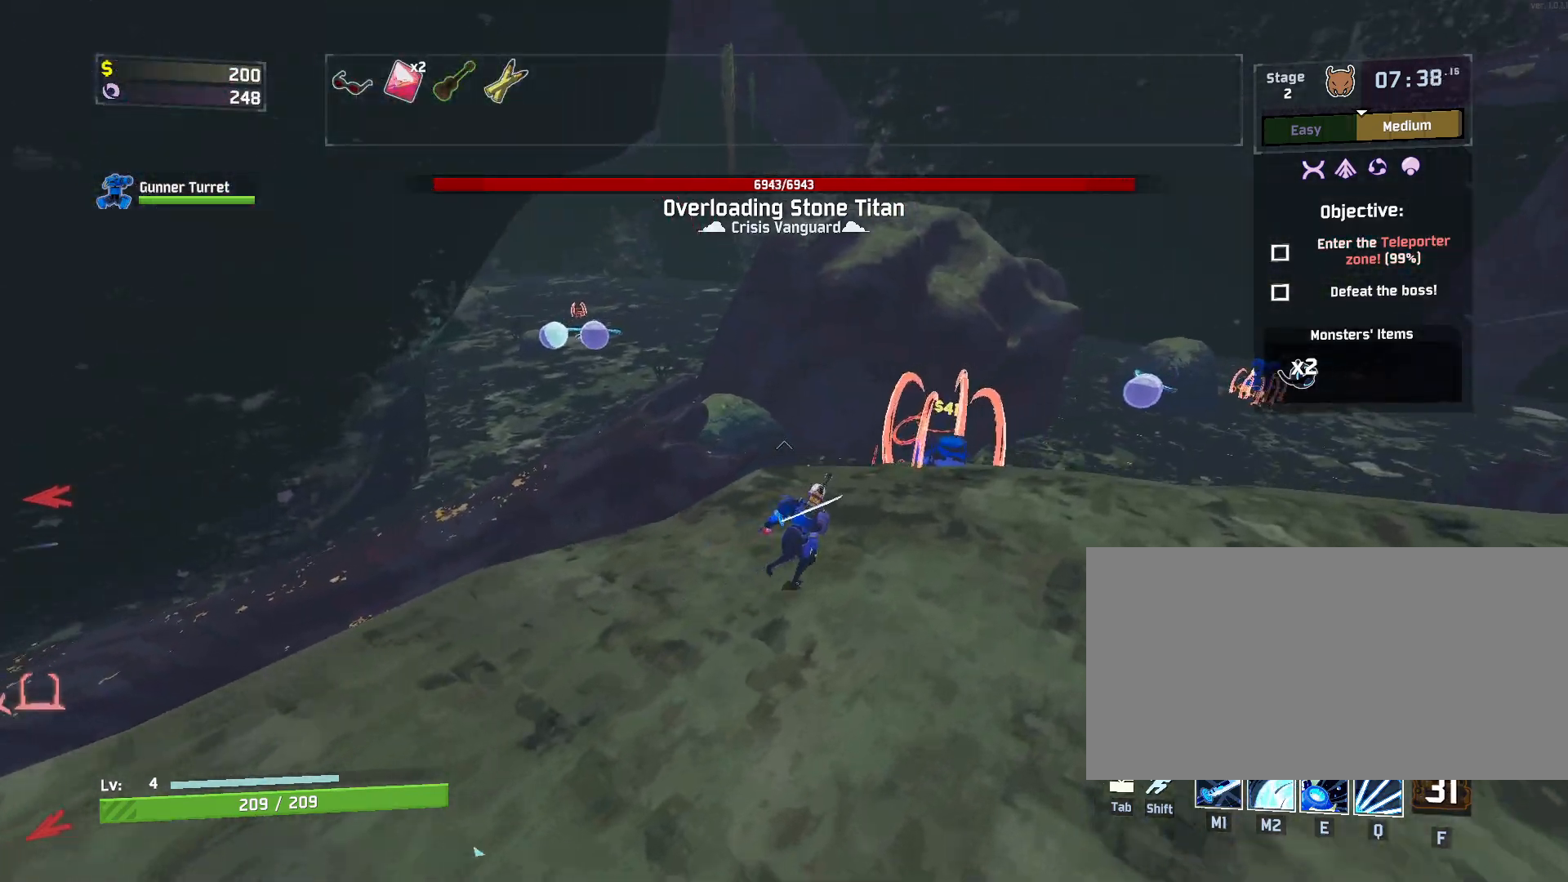
{"keys": ["a", "w"], "mouse": [], "events": [[67, "a", "down"], [83, "d", "up"], [217, "space", "down"], [417, "space", "up"]]}
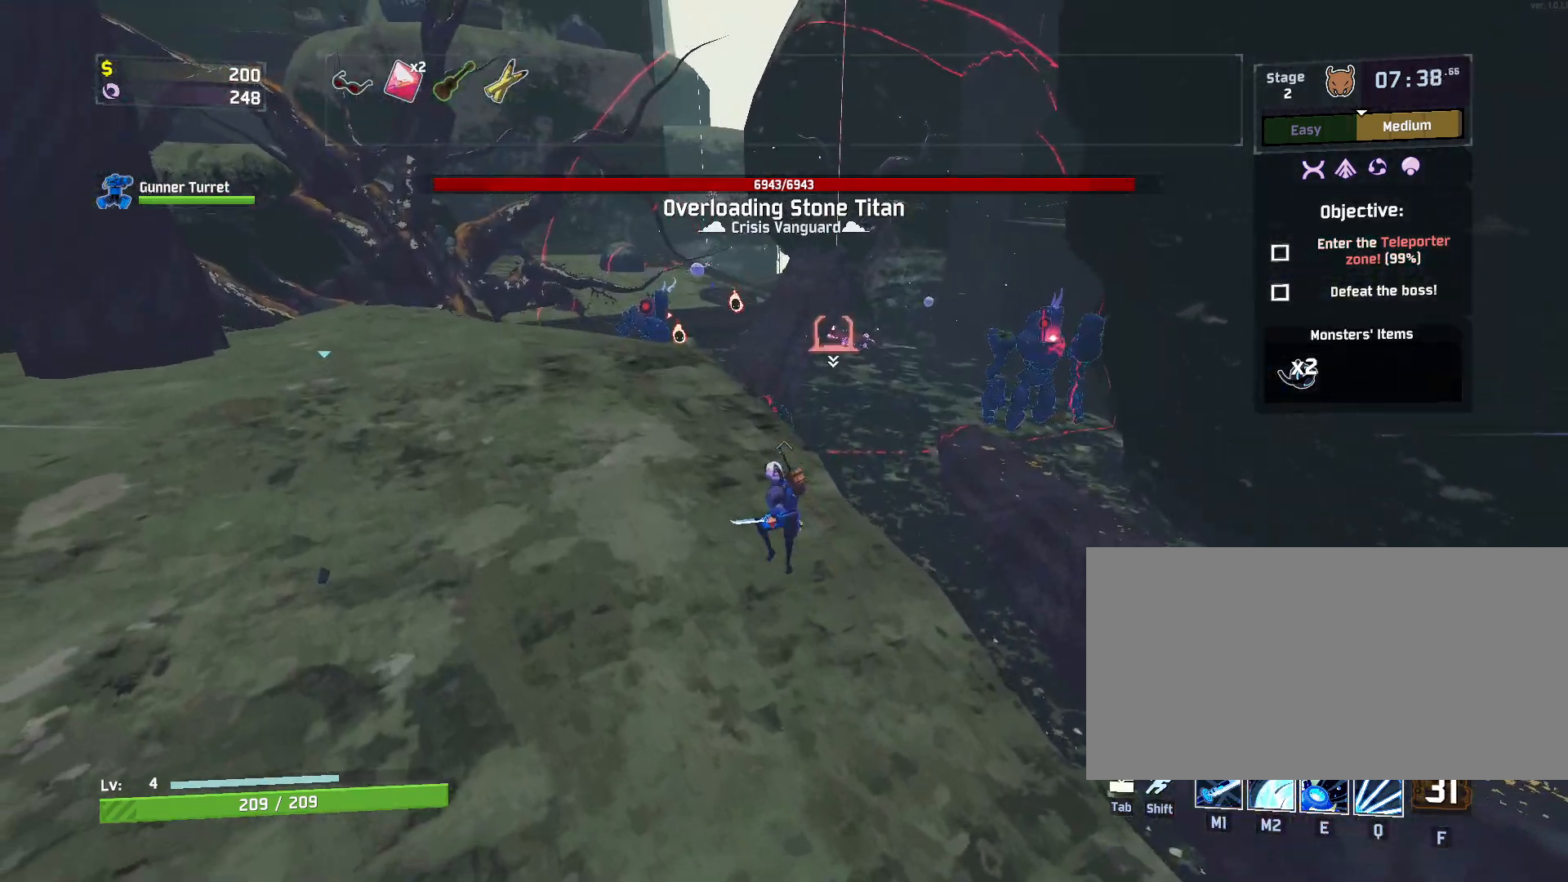
{"keys": ["a", "w"], "mouse": [], "events": [[67, "space", "down"], [250, "space", "up"]]}
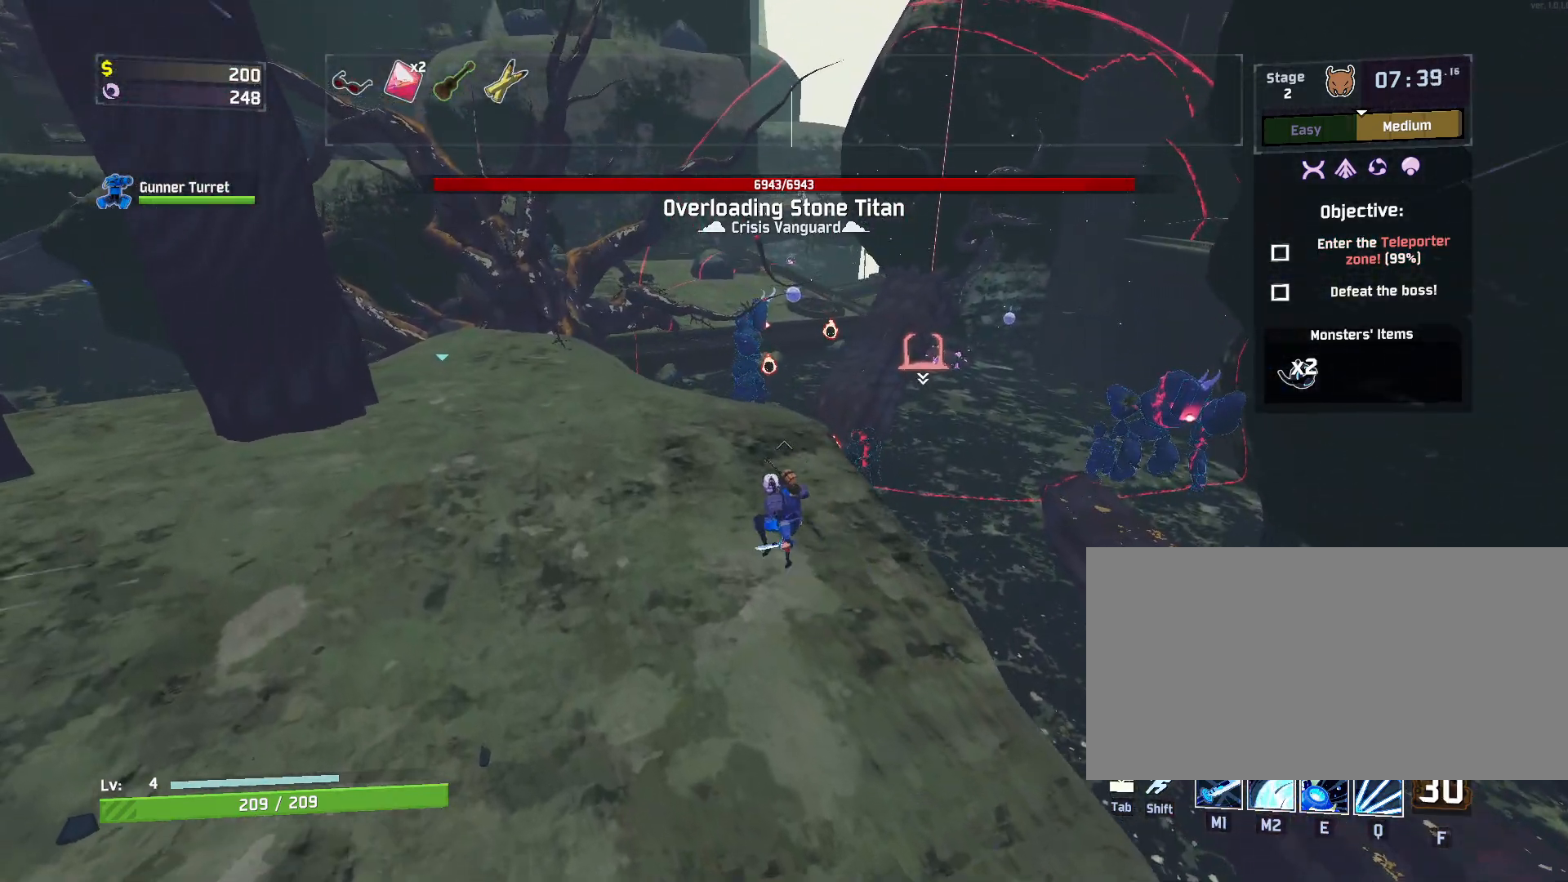
{"keys": ["d", "w"], "mouse": [], "events": [[250, "a", "up"], [250, "d", "down"]]}
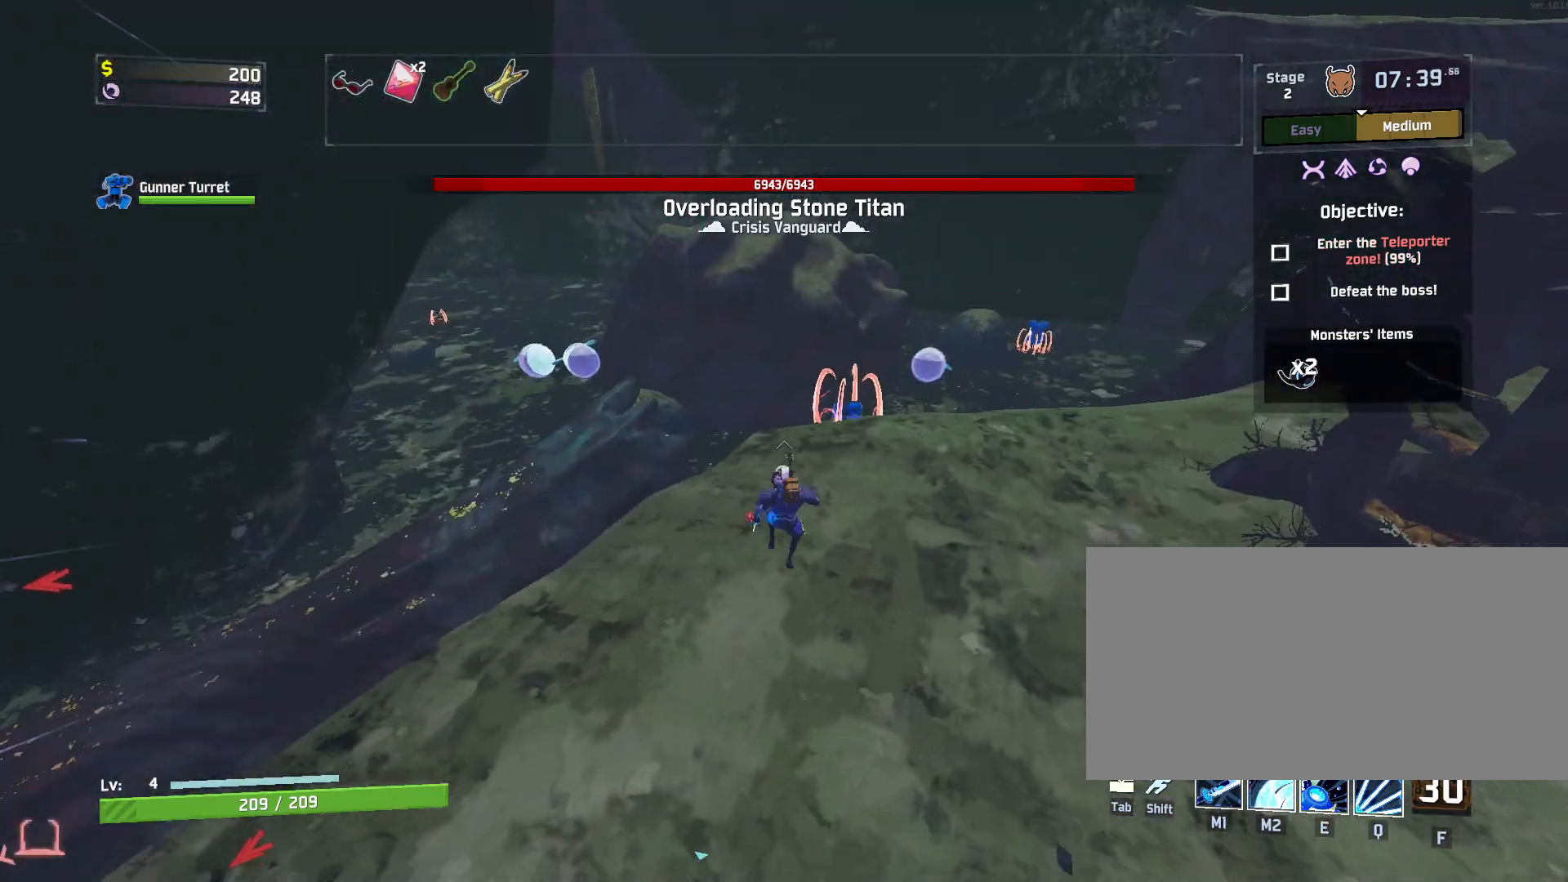
{"keys": ["d", "w"], "mouse": [], "events": [[333, "space", "down"], [483, "space", "up"]]}
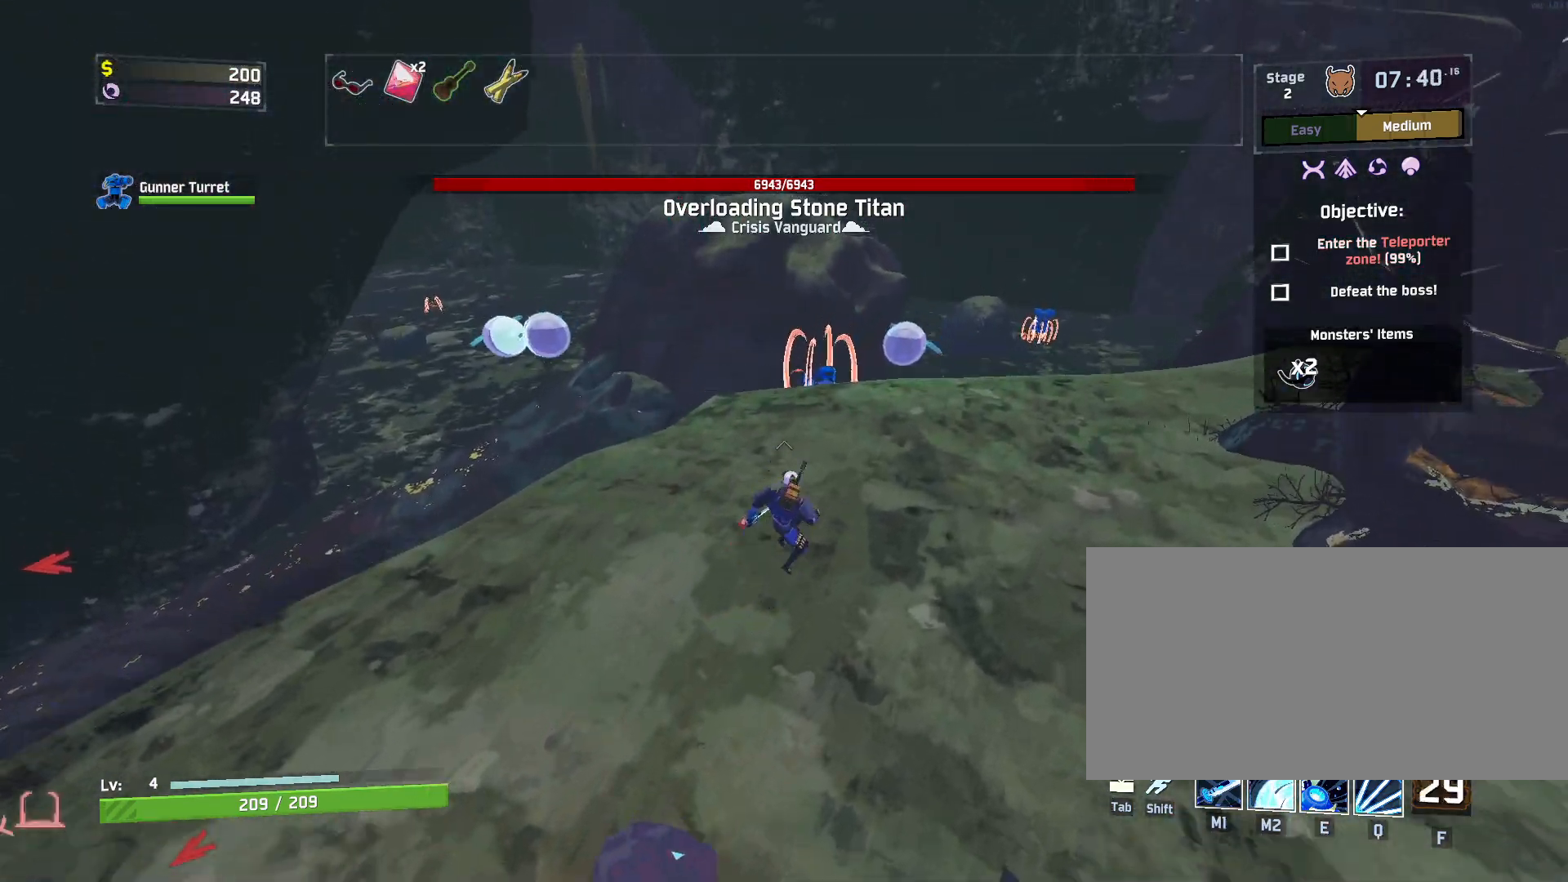
{"keys": ["d", "q", "w"], "mouse": ["left"], "events": [[467, "mouse_left", "down"], [500, "q", "down"]]}
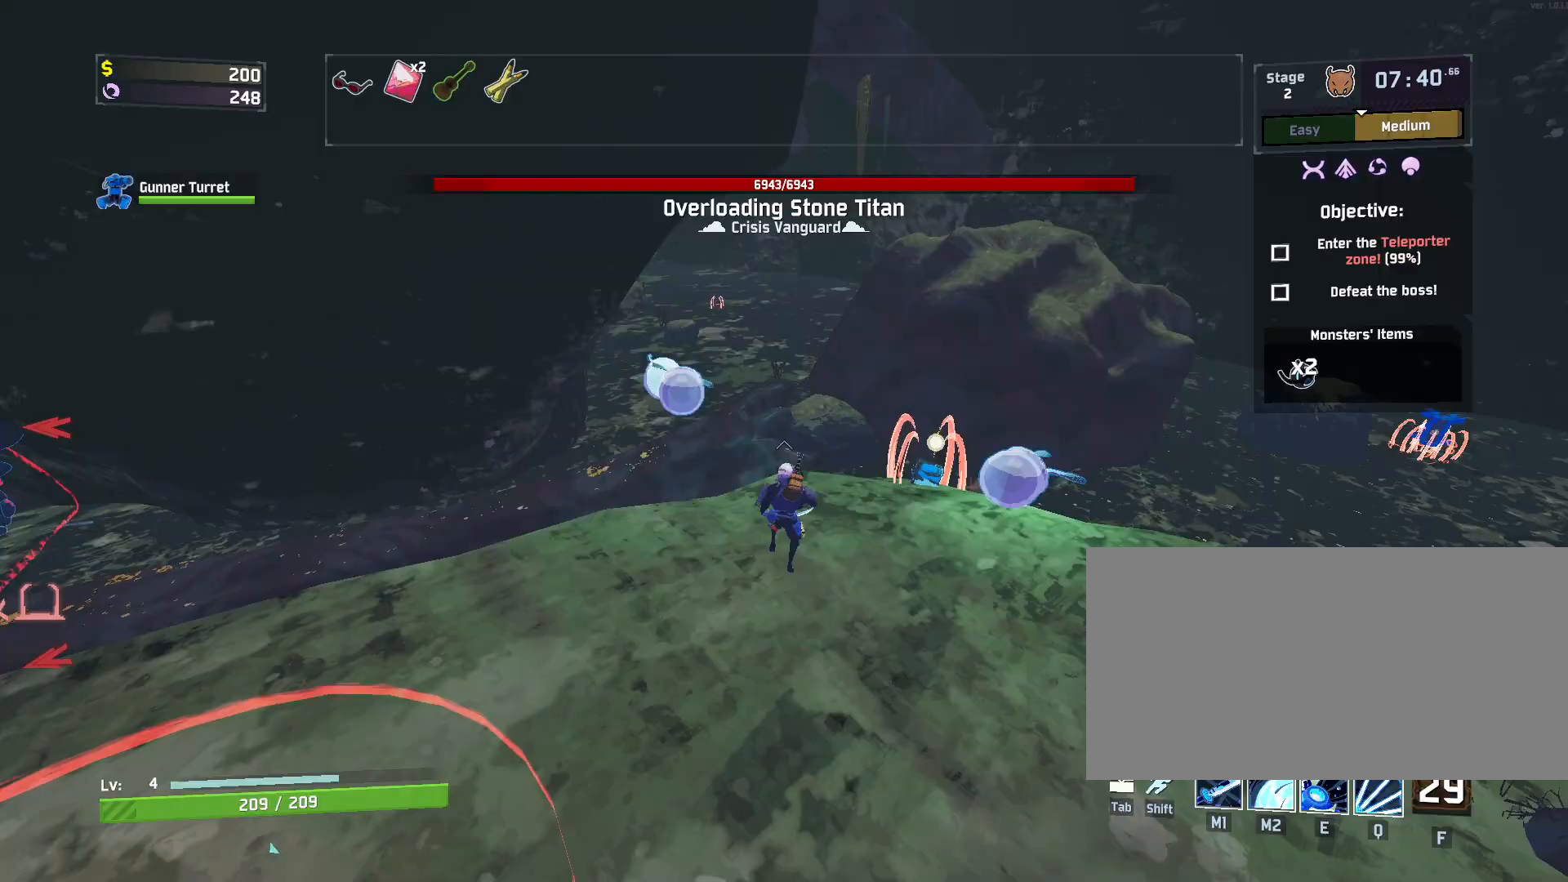
{"keys": ["d", "w"], "mouse": ["left"], "events": [[50, "q", "up"], [133, "q", "down"], [200, "q", "up"]]}
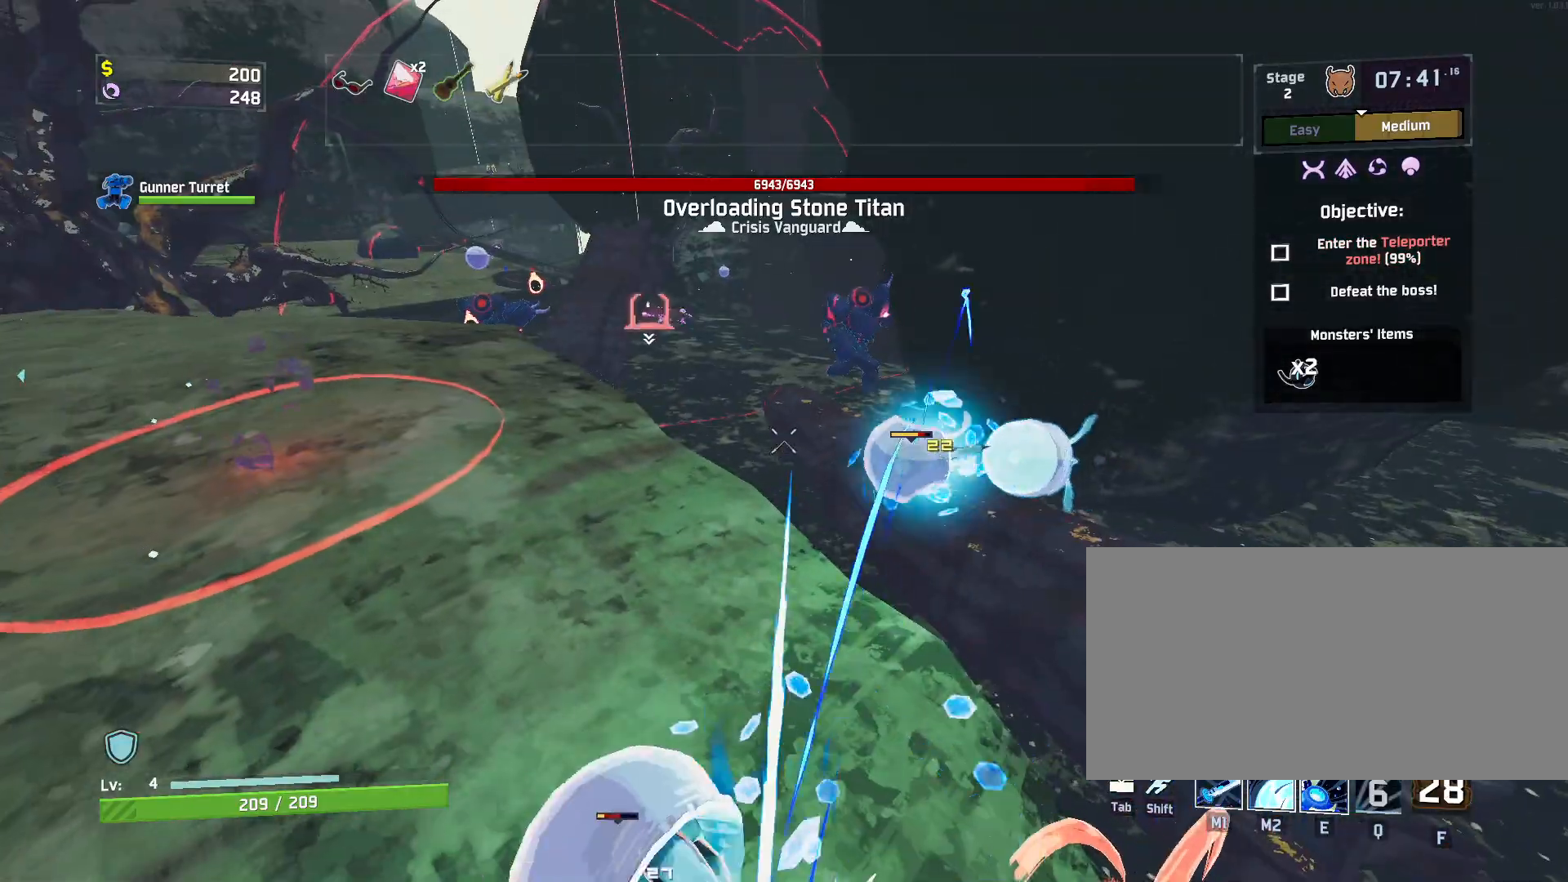
{"keys": ["a", "d", "w"], "mouse": ["left"], "events": [[500, "a", "down"]]}
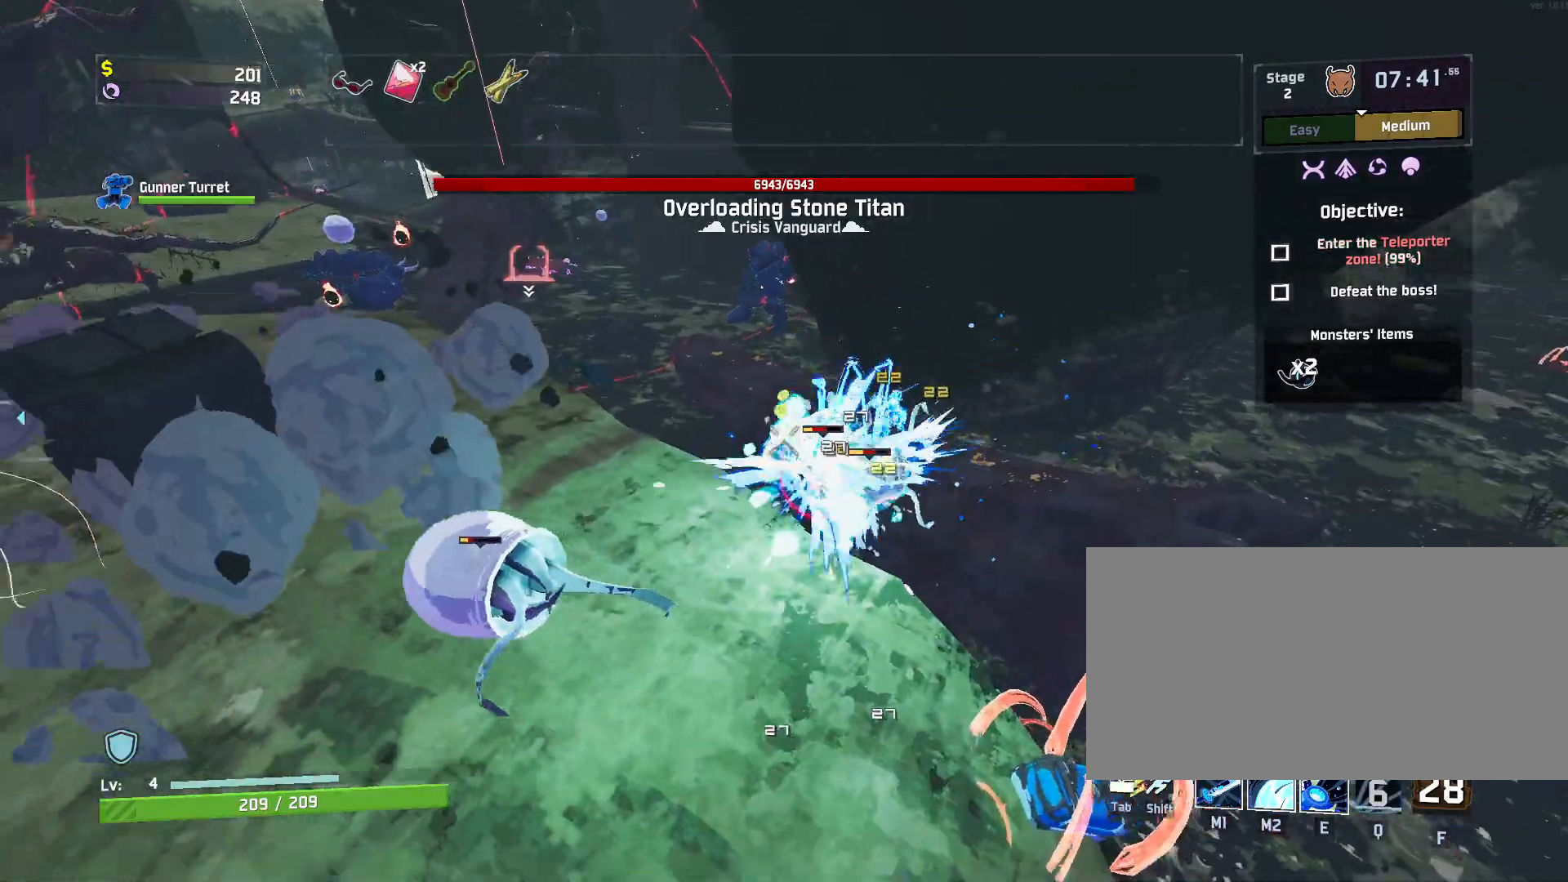
{"keys": ["a", "space", "w"], "mouse": ["left"], "events": [[50, "d", "up"], [400, "space", "down"]]}
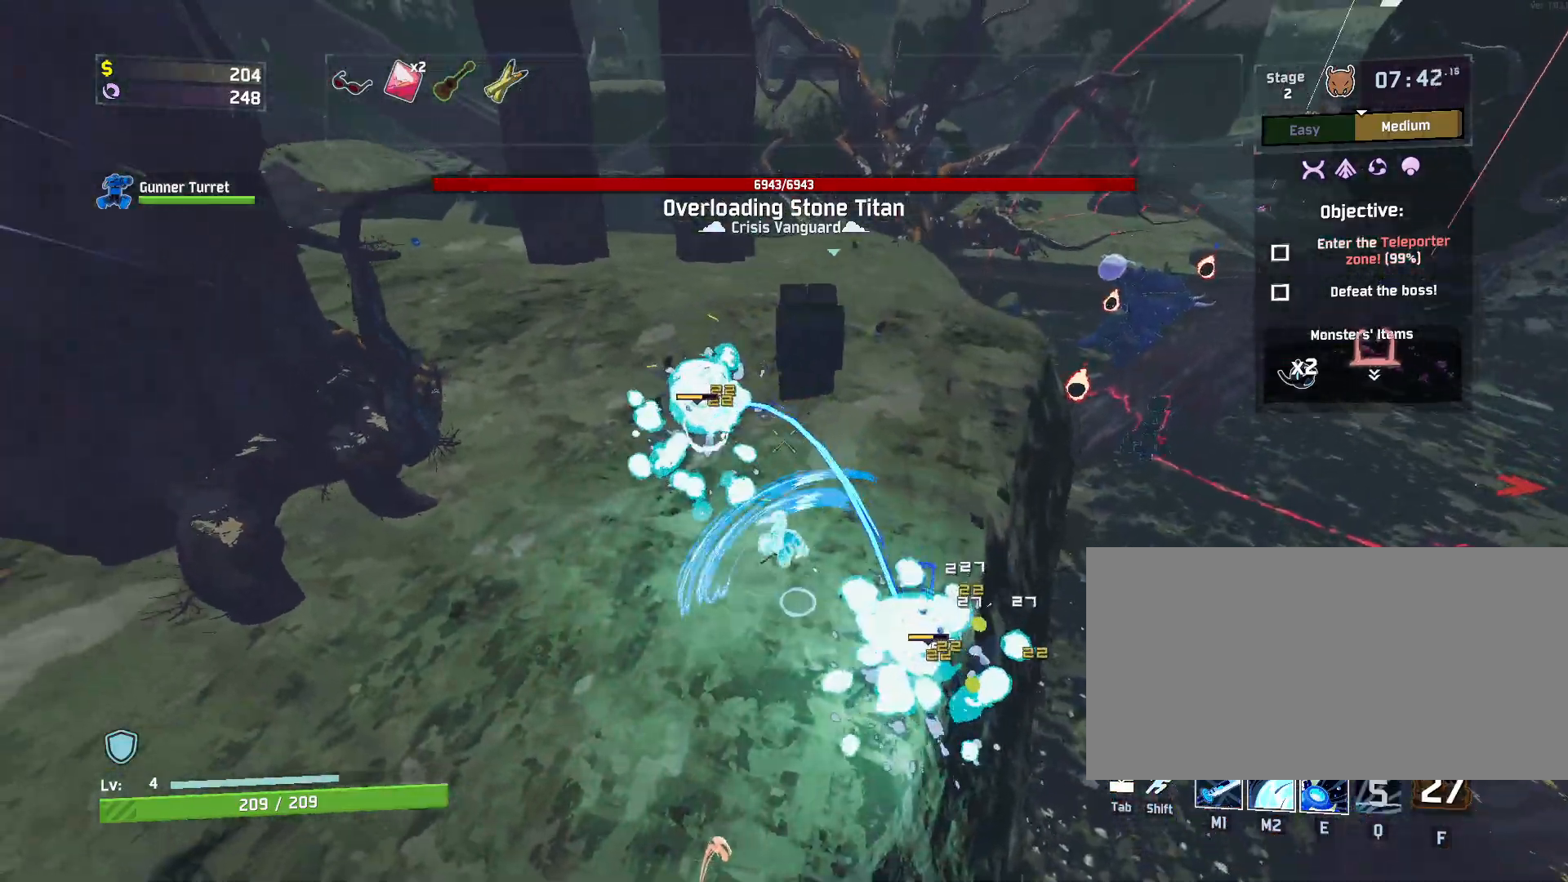
{"keys": ["a", "w"], "mouse": ["left"], "events": [[183, "space", "up"]]}
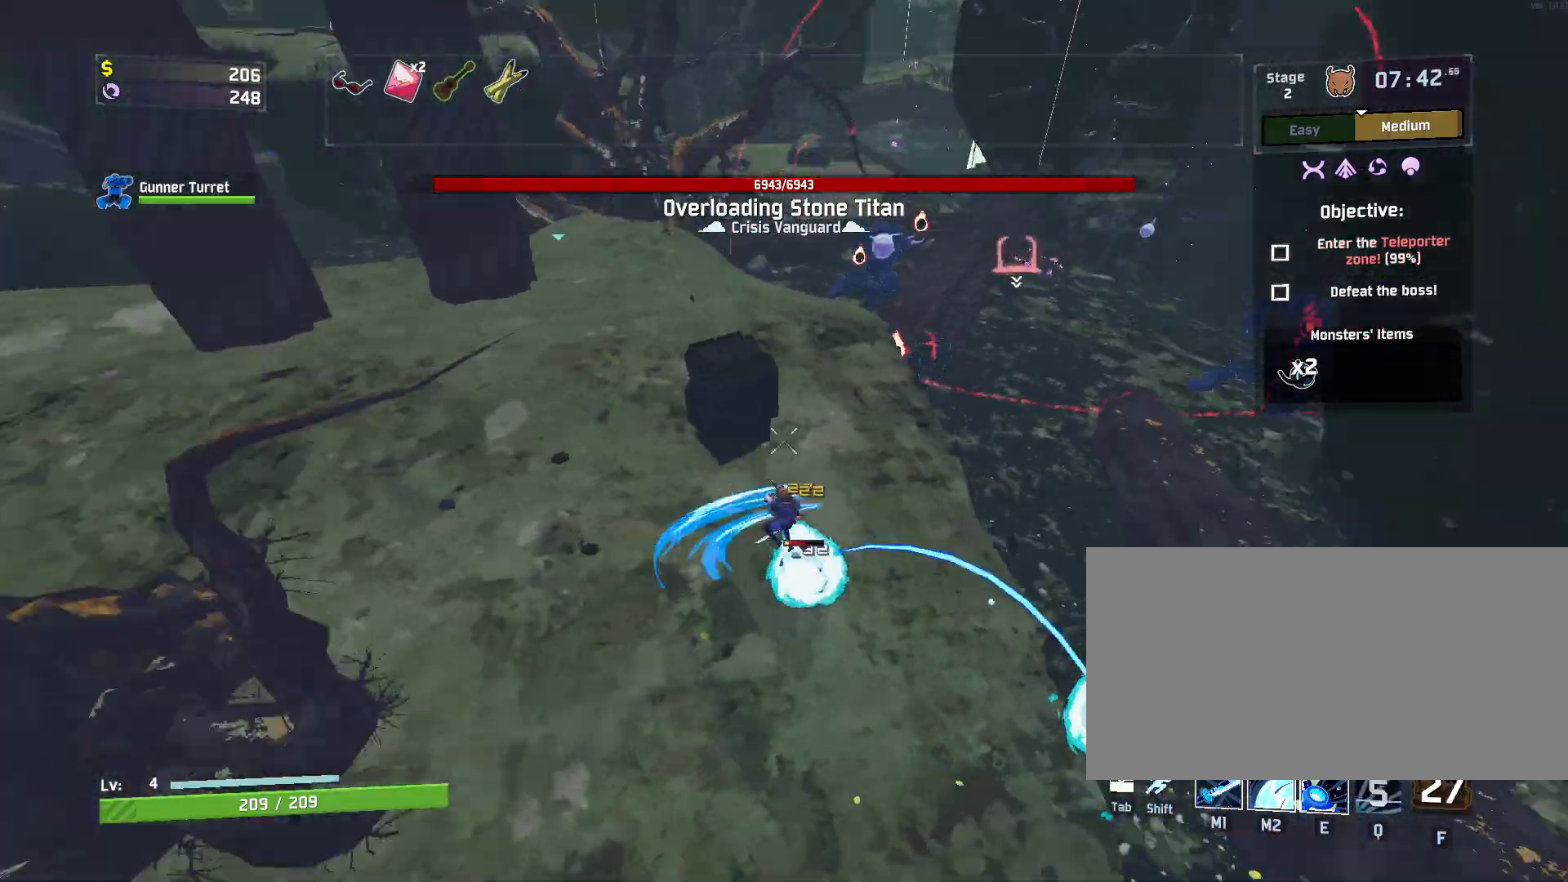
{"keys": ["w"], "mouse": ["left"], "events": [[67, "d", "down"], [83, "a", "up"], [433, "d", "up"]]}
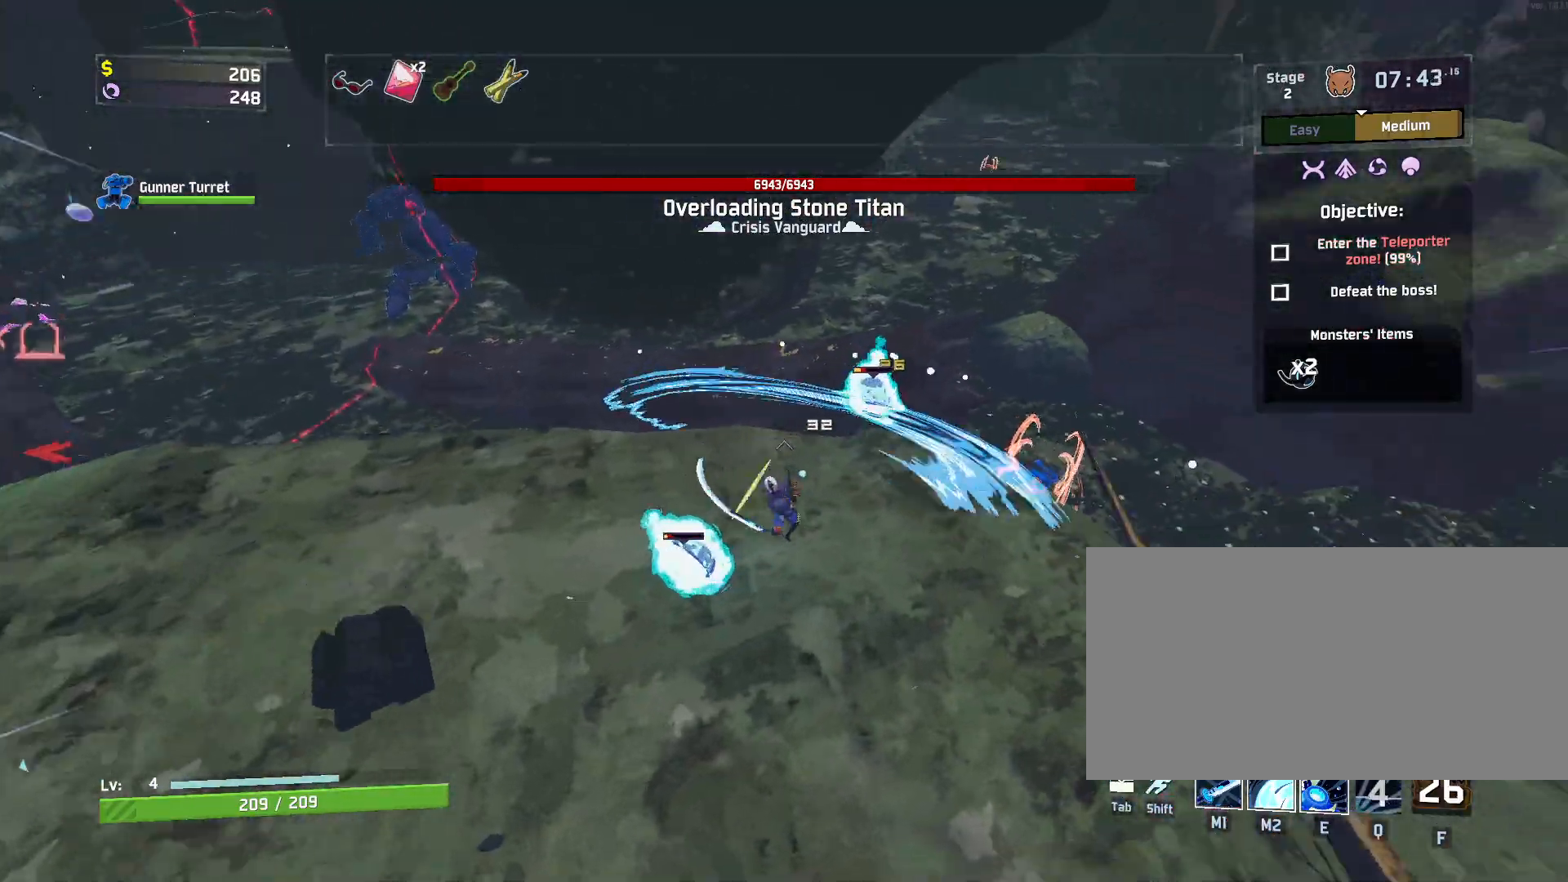
{"keys": ["w"], "mouse": ["left"], "events": [[33, "d", "down"], [483, "d", "up"]]}
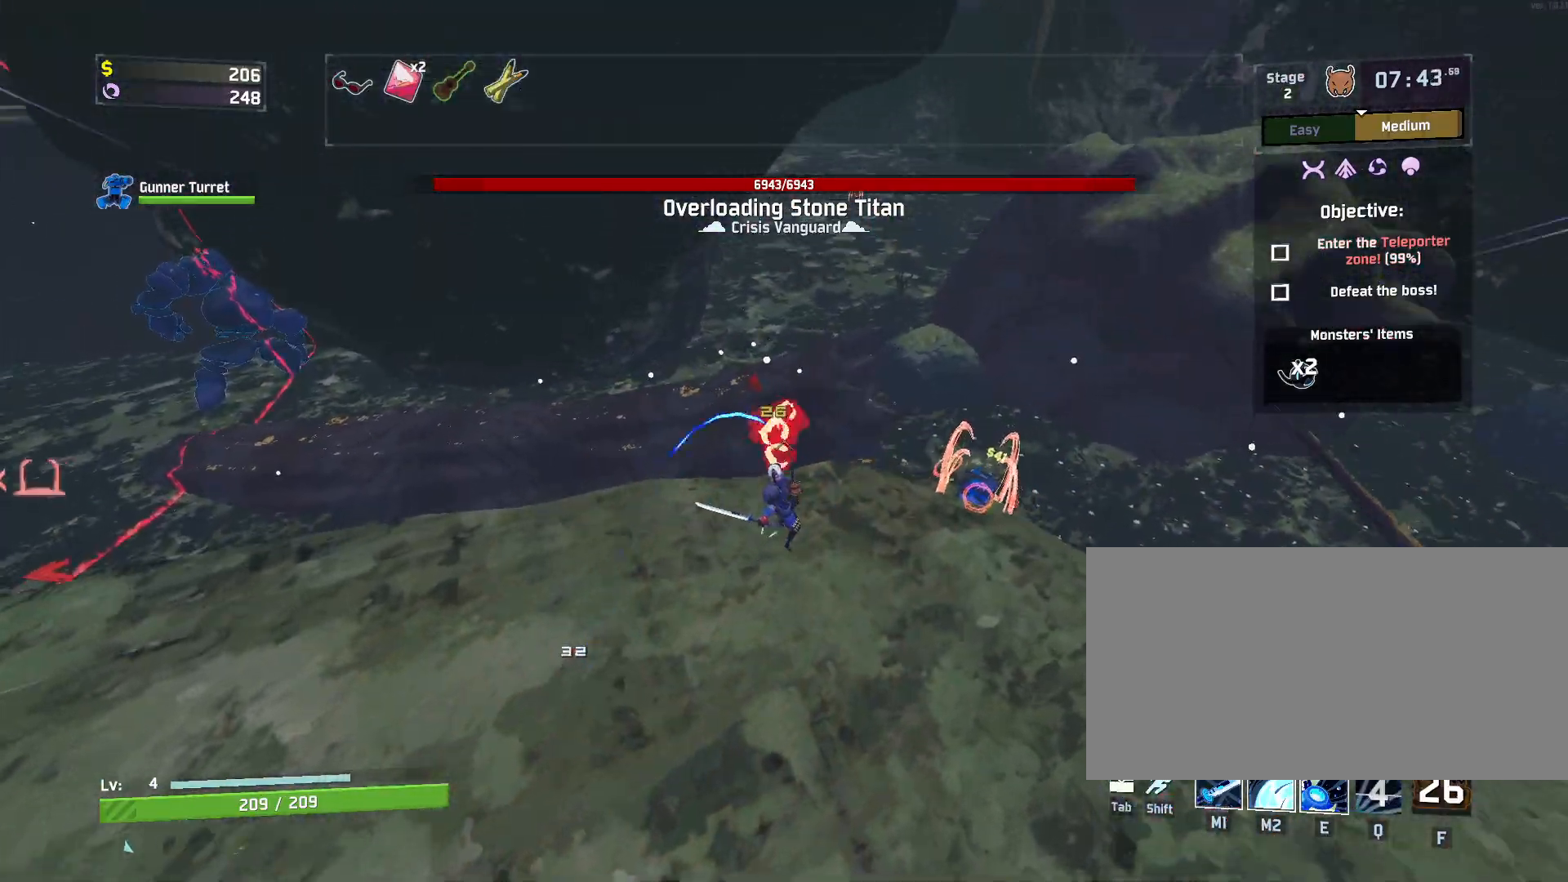
{"keys": ["a", "w"], "mouse": ["left"], "events": [[50, "d", "down"], [267, "a", "down"], [300, "d", "up"]]}
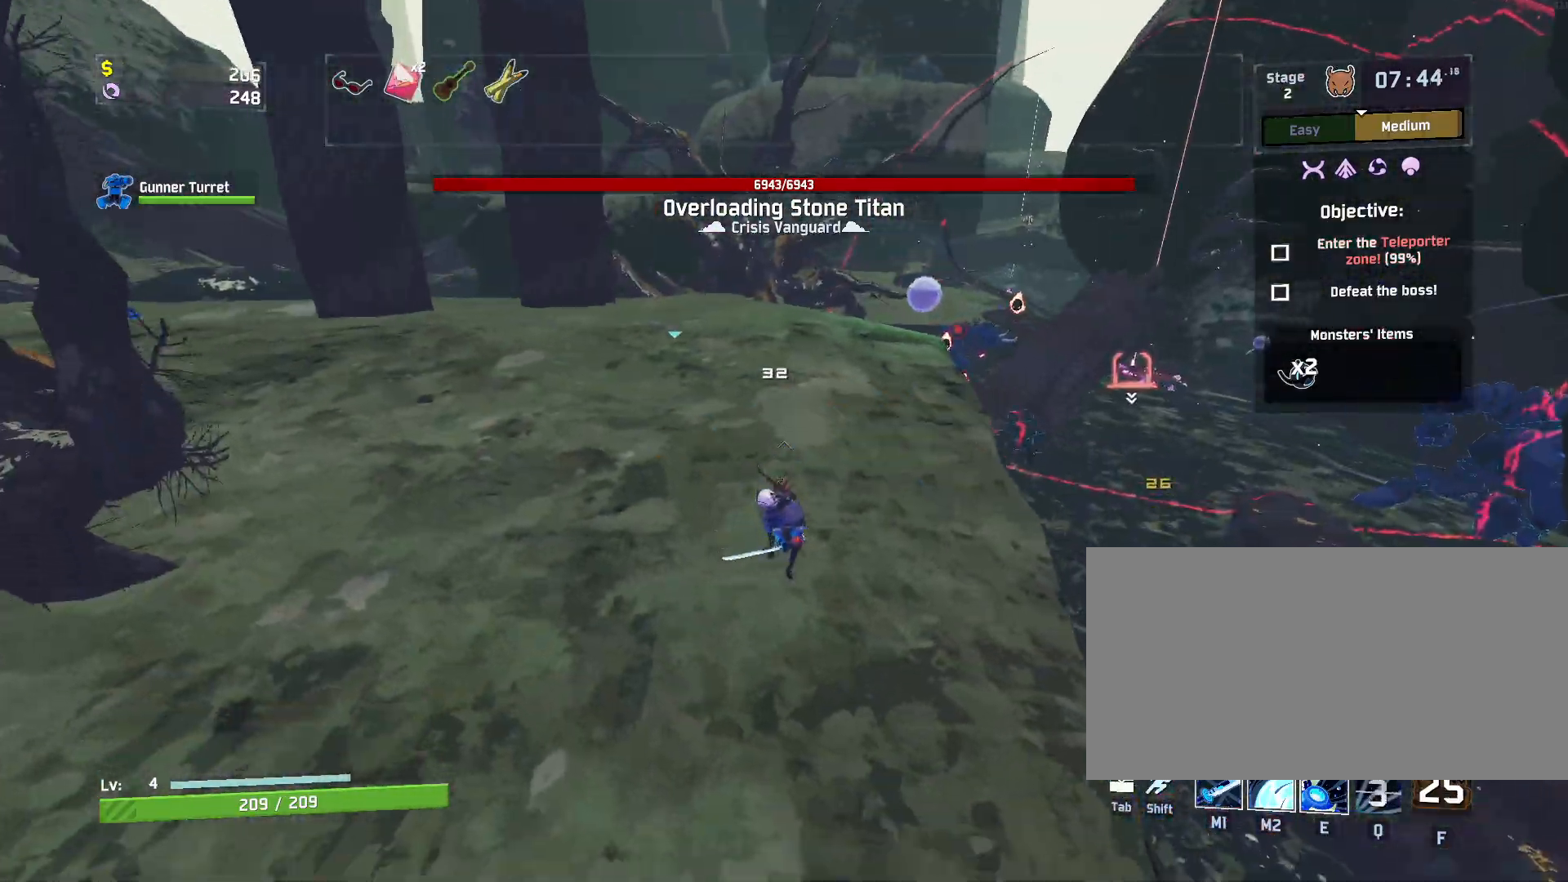
{"keys": ["a", "w"], "mouse": [], "events": [[50, "mouse_left", "up"]]}
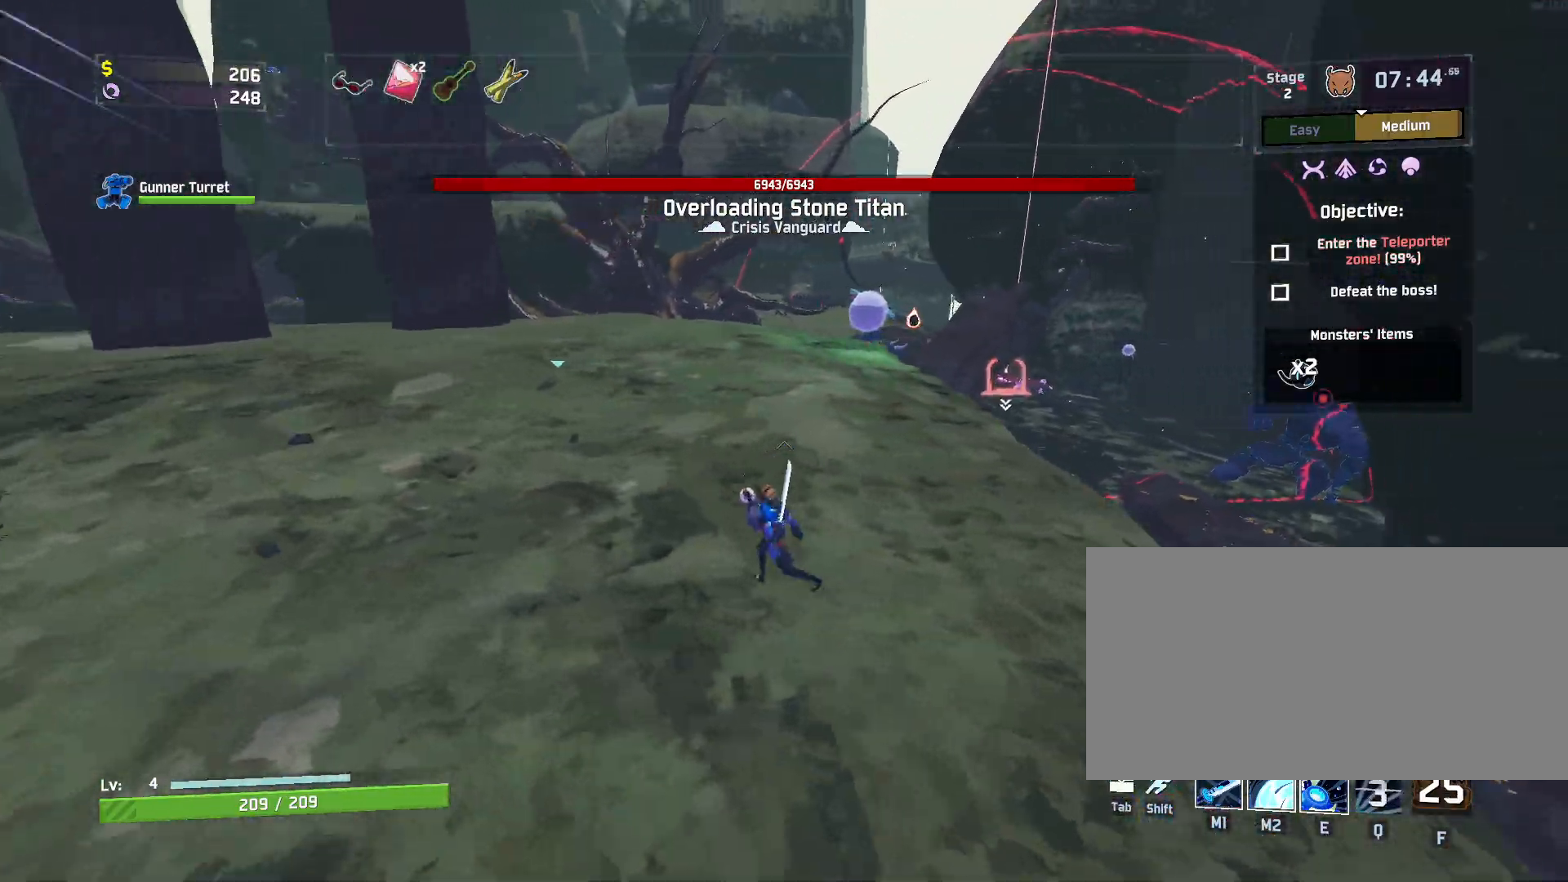
{"keys": ["d", "w"], "mouse": ["left"], "events": [[167, "mouse_left", "down"], [417, "a", "up"], [450, "d", "down"]]}
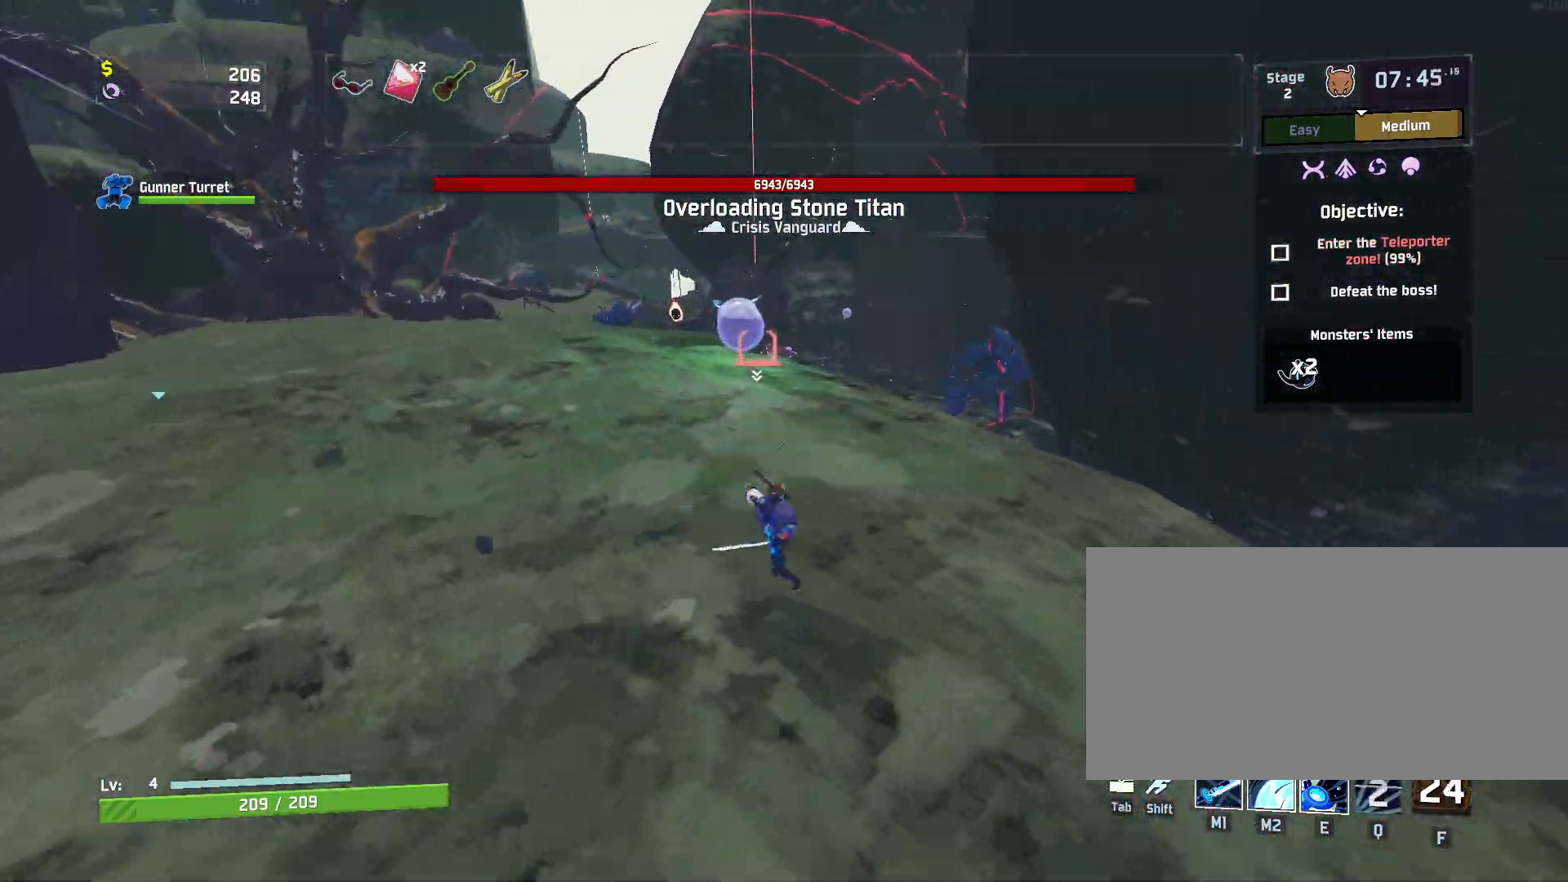
{"keys": ["d", "space", "w"], "mouse": ["left"], "events": [[483, "space", "down"]]}
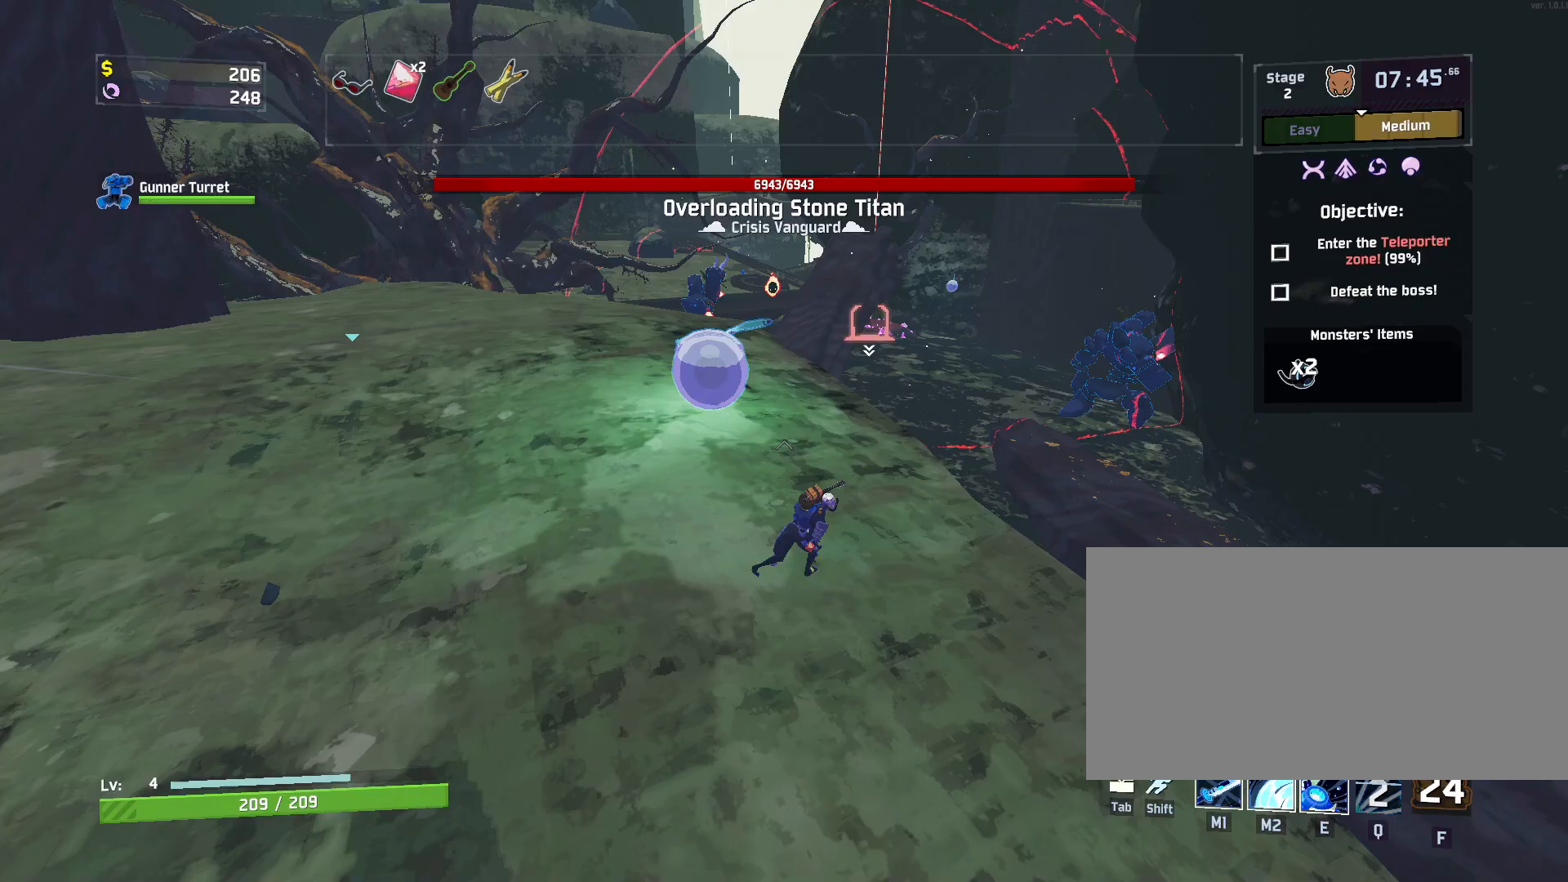
{"keys": ["a", "w"], "mouse": ["left", "right"], "events": [[17, "d", "up"], [83, "space", "up"], [167, "a", "down"], [183, "mouse_right", "down"], [267, "mouse_right", "up"], [317, "mouse_right", "down"], [400, "mouse_right", "up"], [483, "mouse_right", "down"]]}
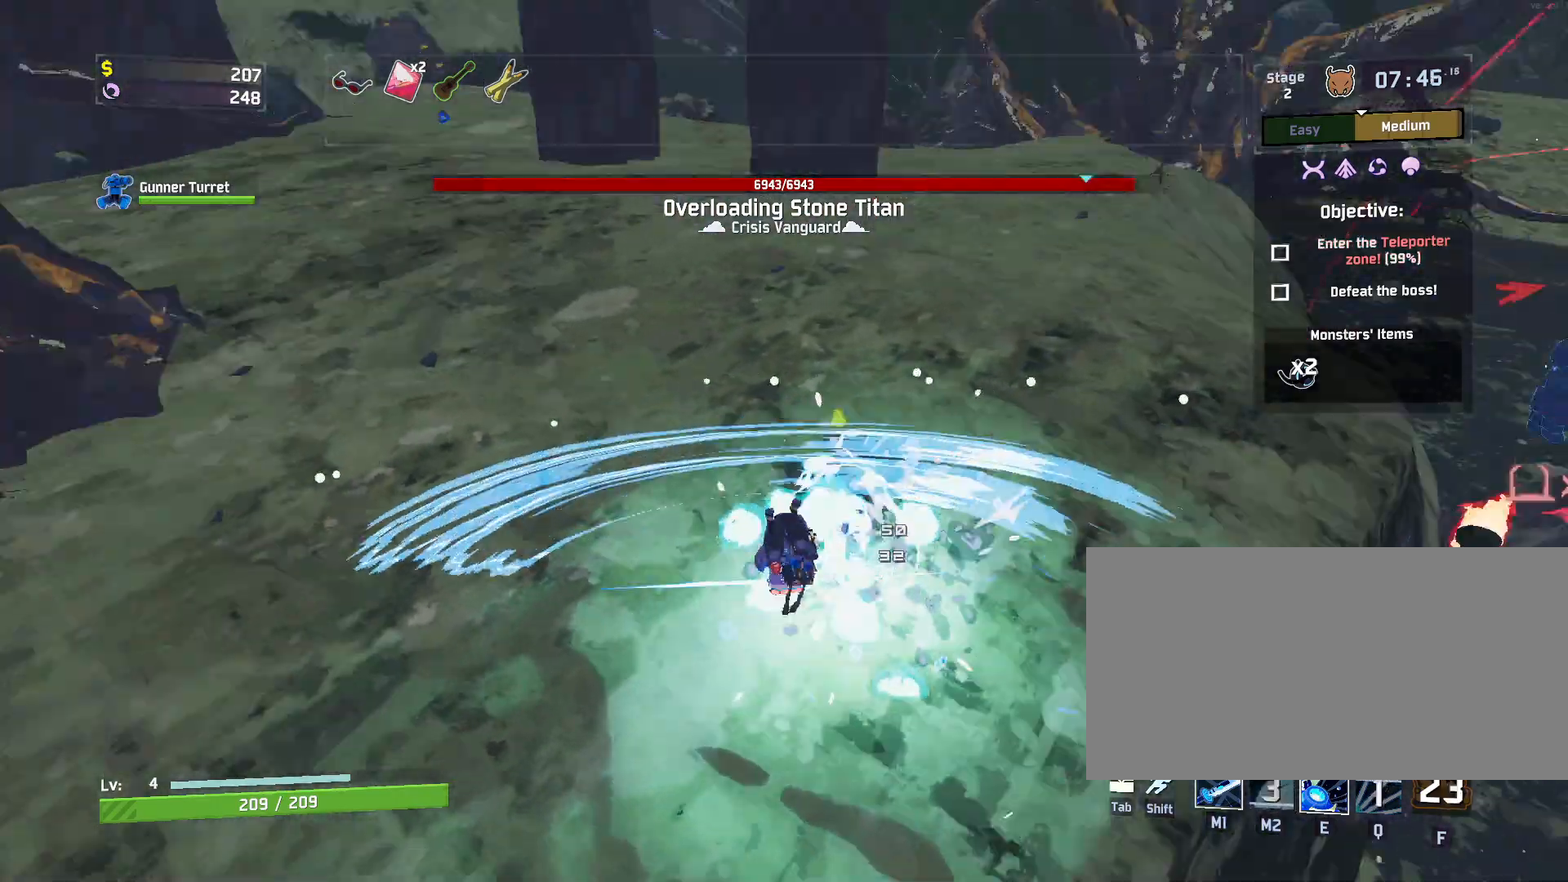
{"keys": ["d", "w"], "mouse": ["left"], "events": [[17, "a", "up"], [100, "mouse_right", "up"], [250, "shift", "down"], [267, "d", "down"], [383, "shift", "up"]]}
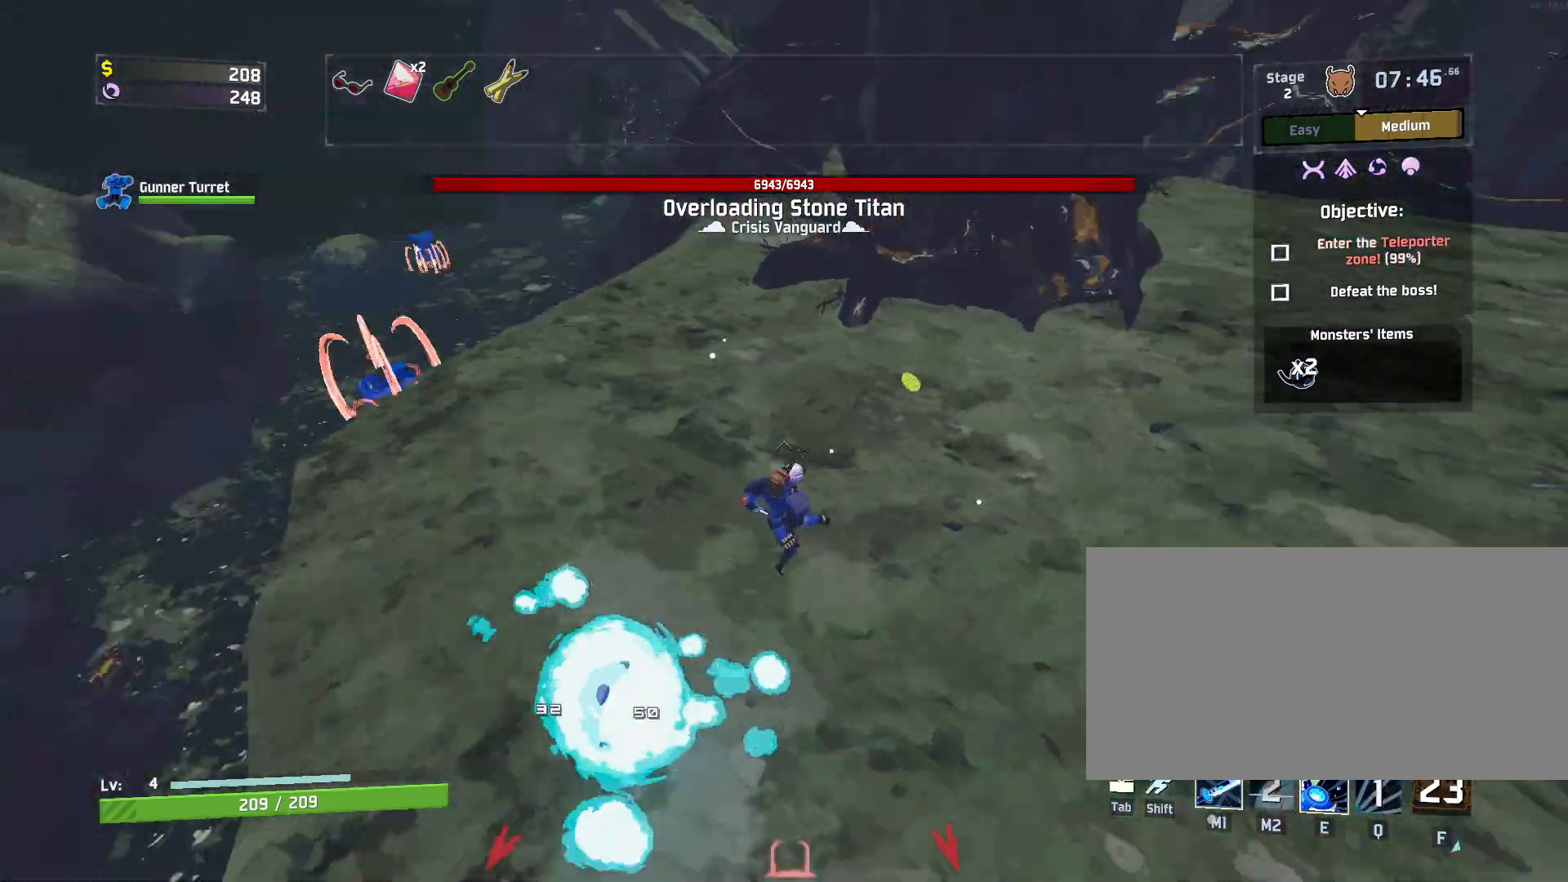
{"keys": ["w"], "mouse": ["left"], "events": [[150, "a", "down"], [217, "d", "up"], [500, "a", "up"]]}
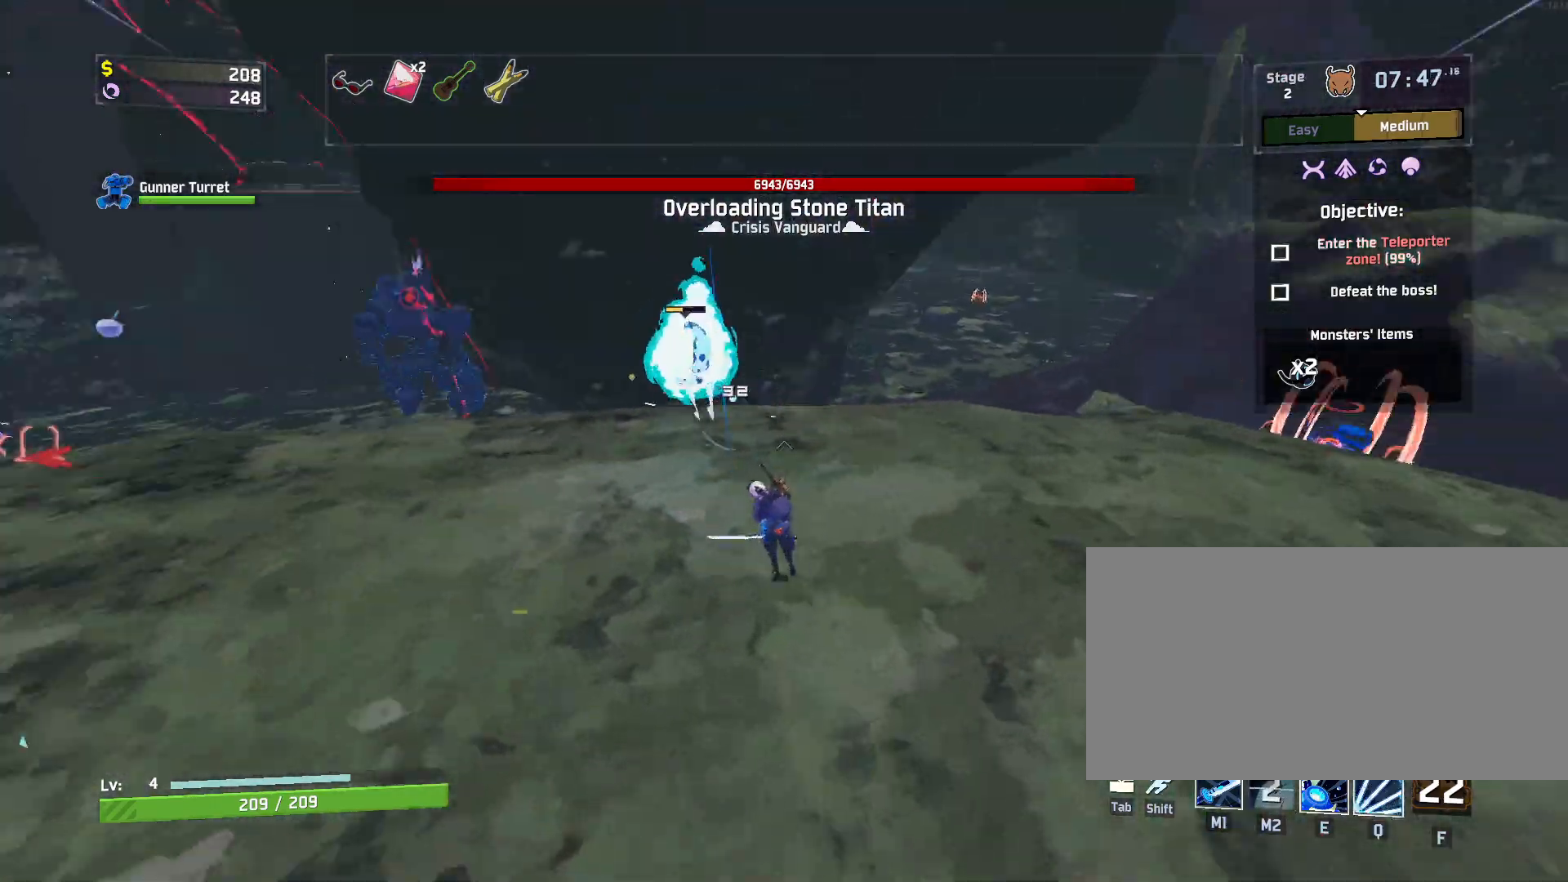
{"keys": ["d", "w"], "mouse": ["left"], "events": [[50, "d", "down"]]}
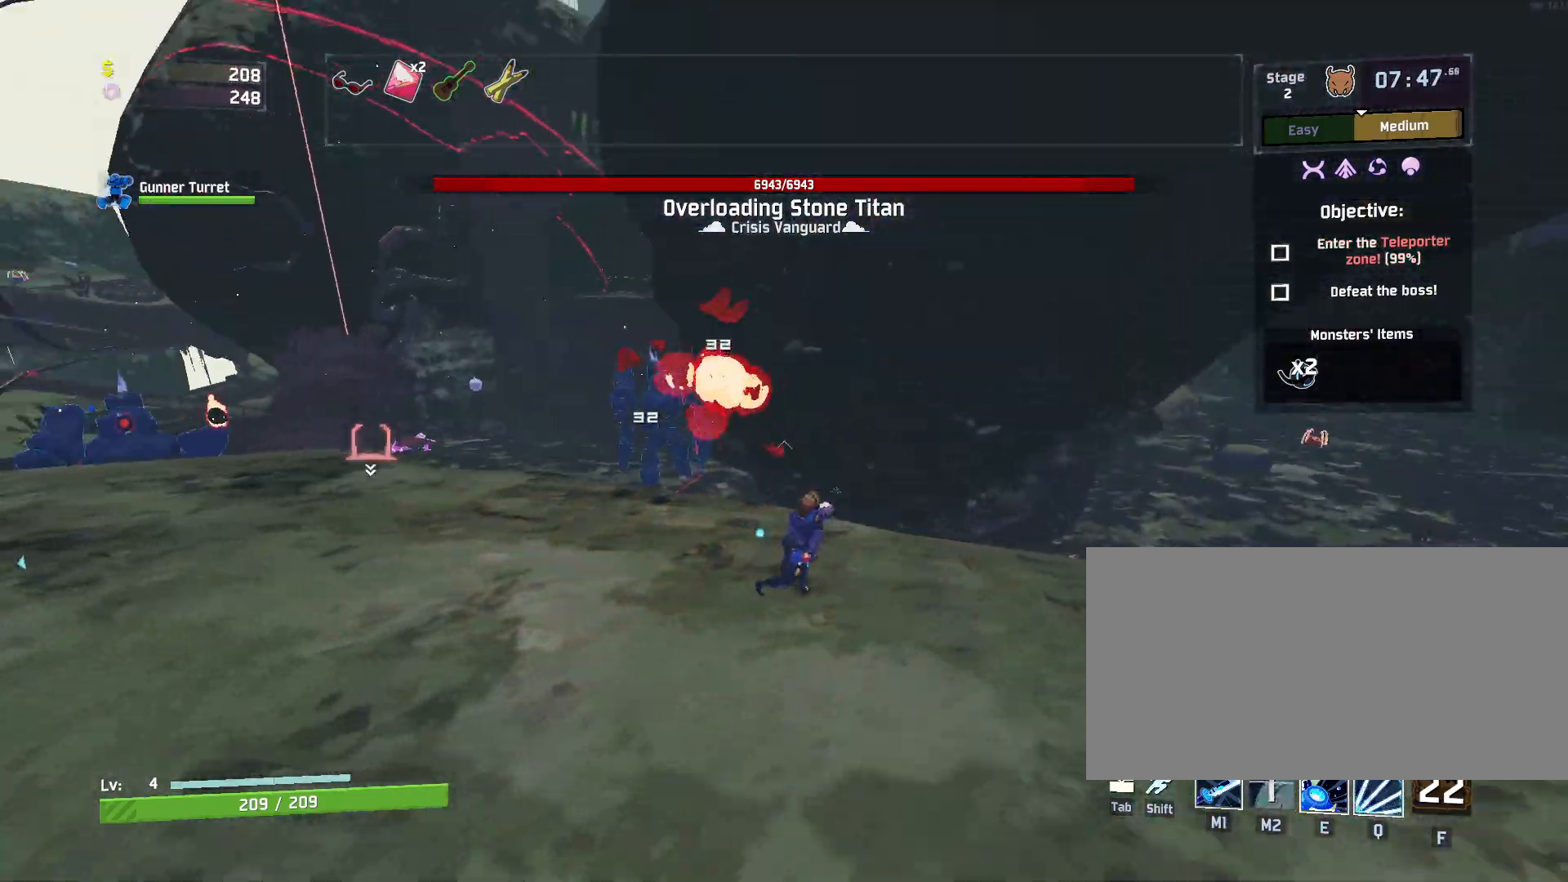
{"keys": ["a", "w"], "mouse": ["left"], "events": [[217, "a", "down"], [233, "d", "up"]]}
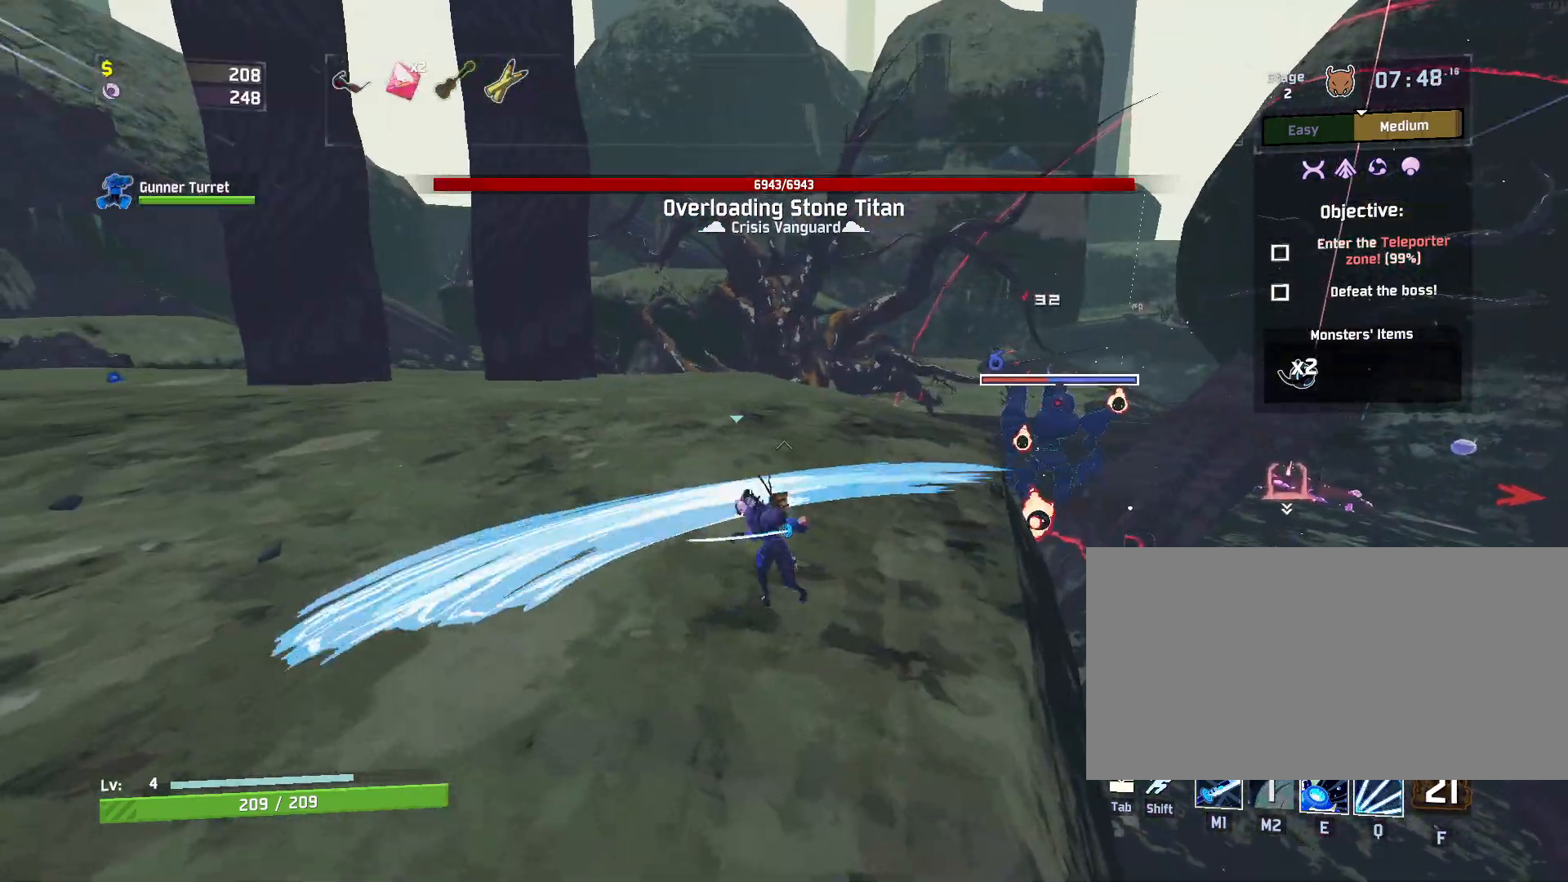
{"keys": ["a", "w"], "mouse": [], "events": [[83, "mouse_left", "up"]]}
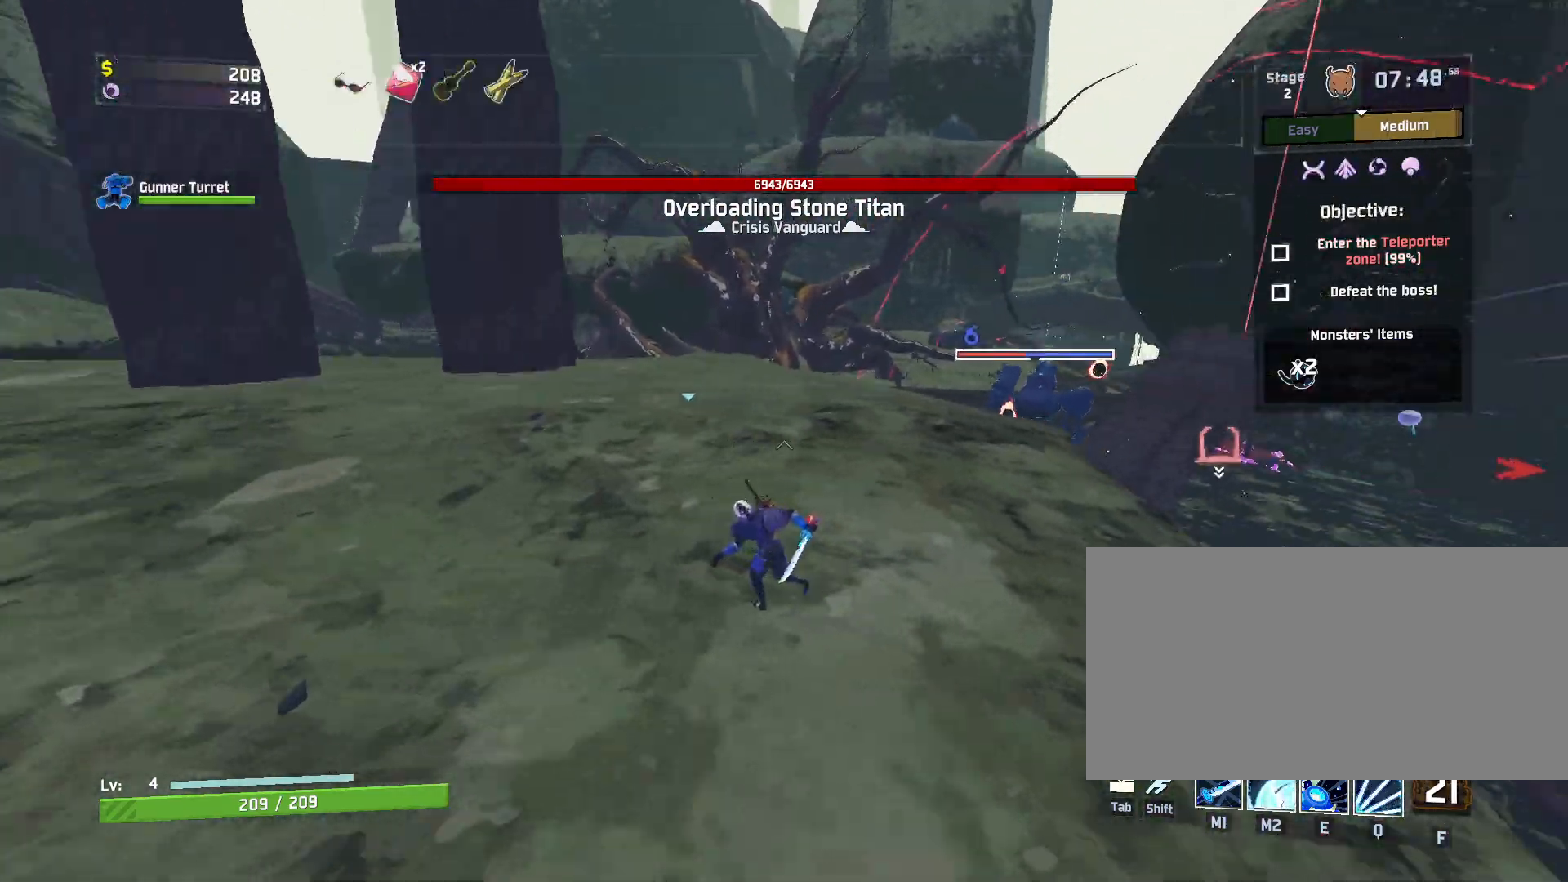
{"keys": ["w"], "mouse": [], "events": [[400, "a", "up"]]}
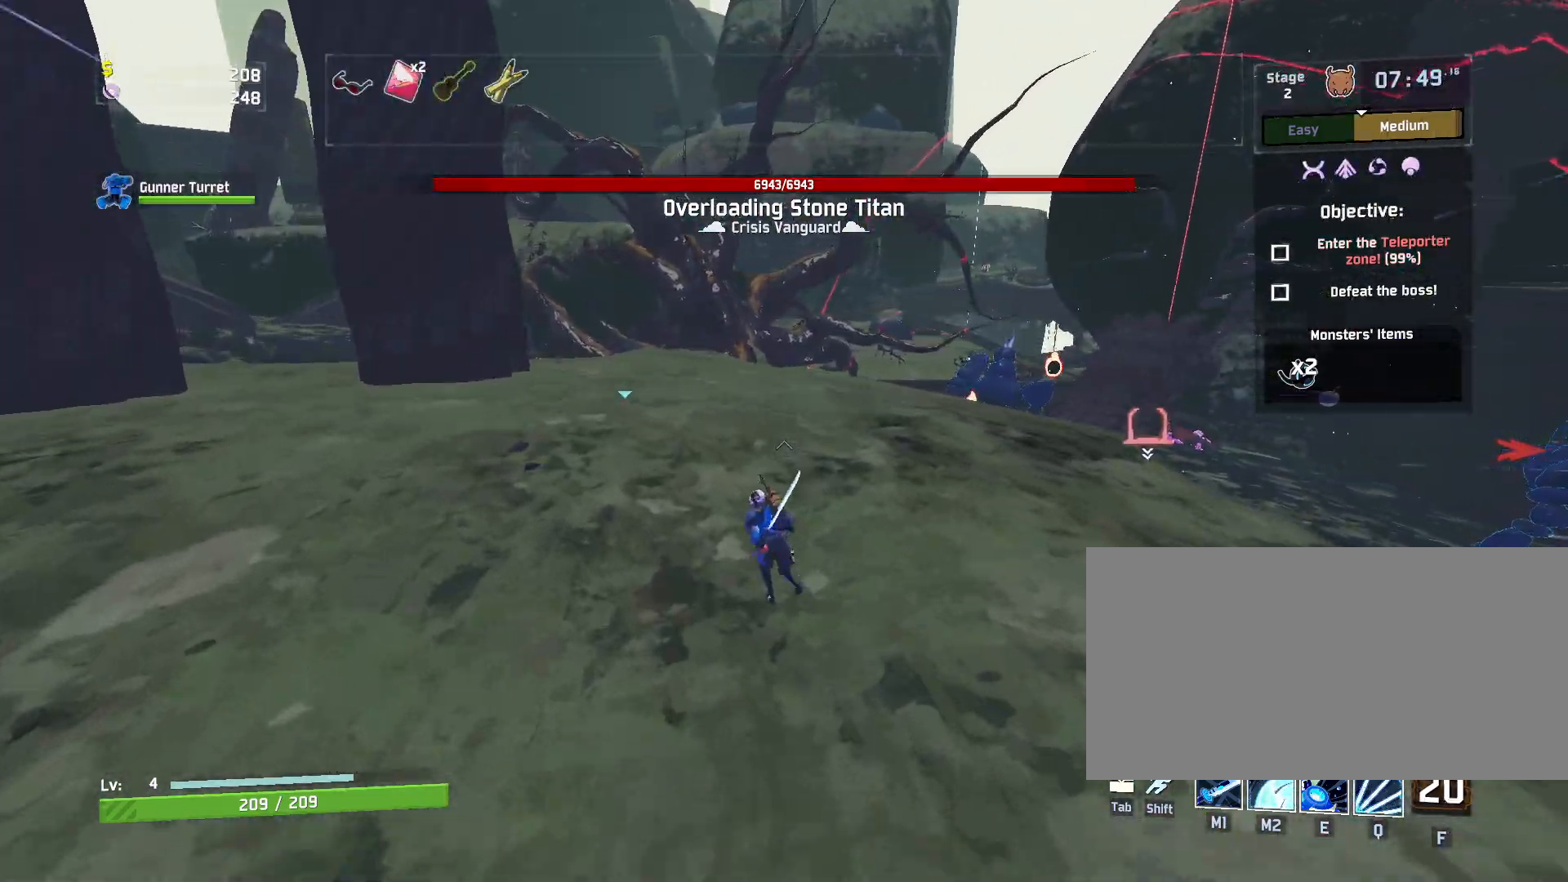
{"keys": ["space", "w"], "mouse": [], "events": [[417, "space", "down"]]}